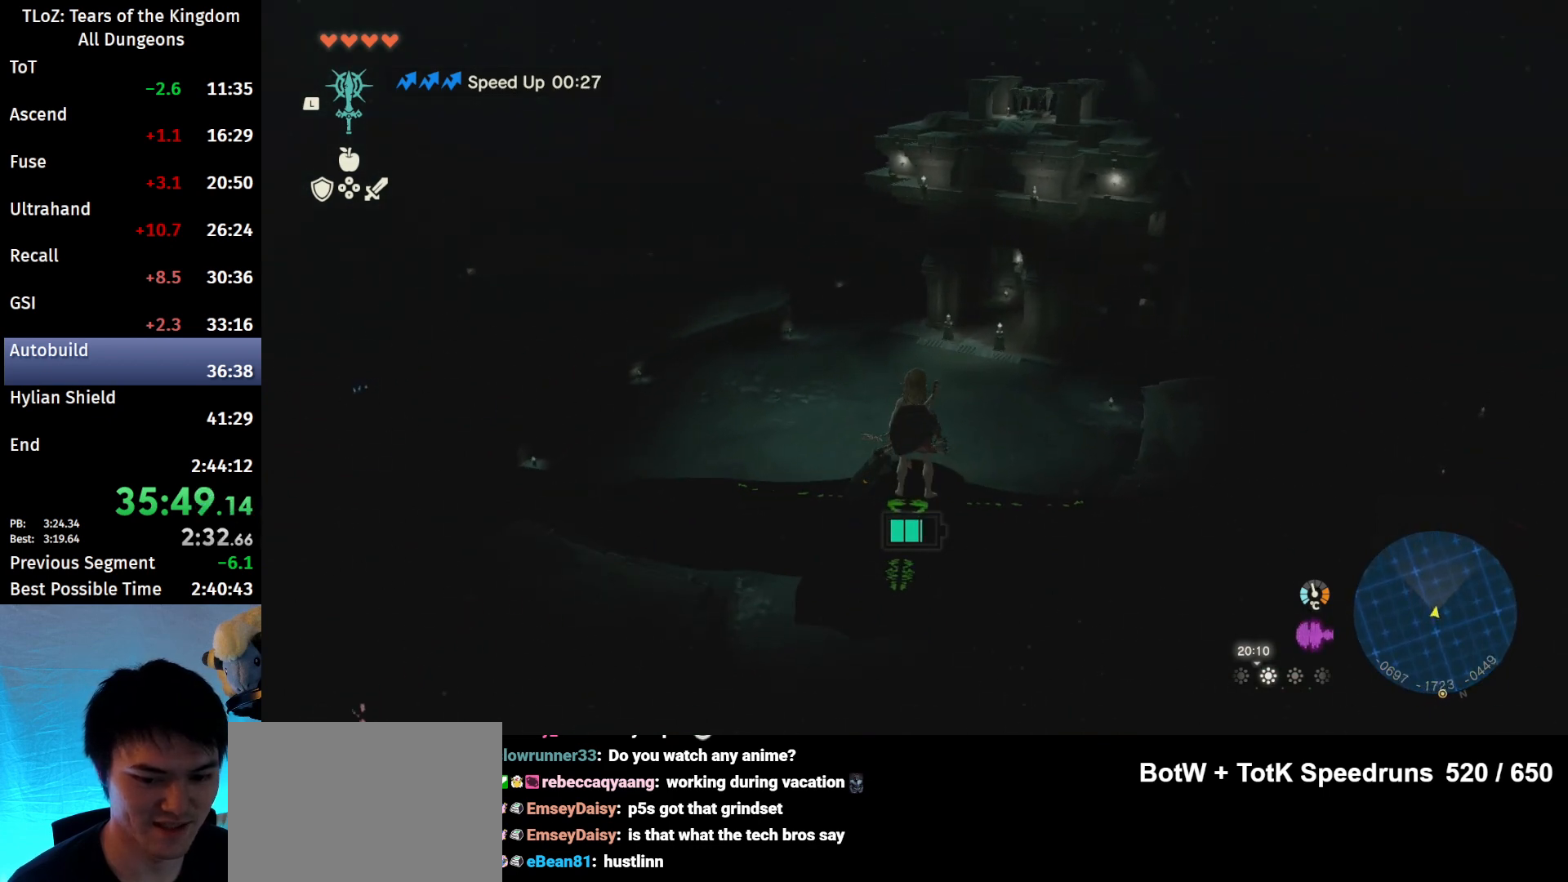
Gameplay with a controller (Nintendo layout); each line is a JSON object with the inputs held at the frame after it. "events" lists button and stick changes between this image and that frame as [ms after this image, input, new state], when the widget could be followed in between. Not read: L3 R3 START Z.
{"buttons": [], "left_stick": "center", "right_stick": "center", "events": []}
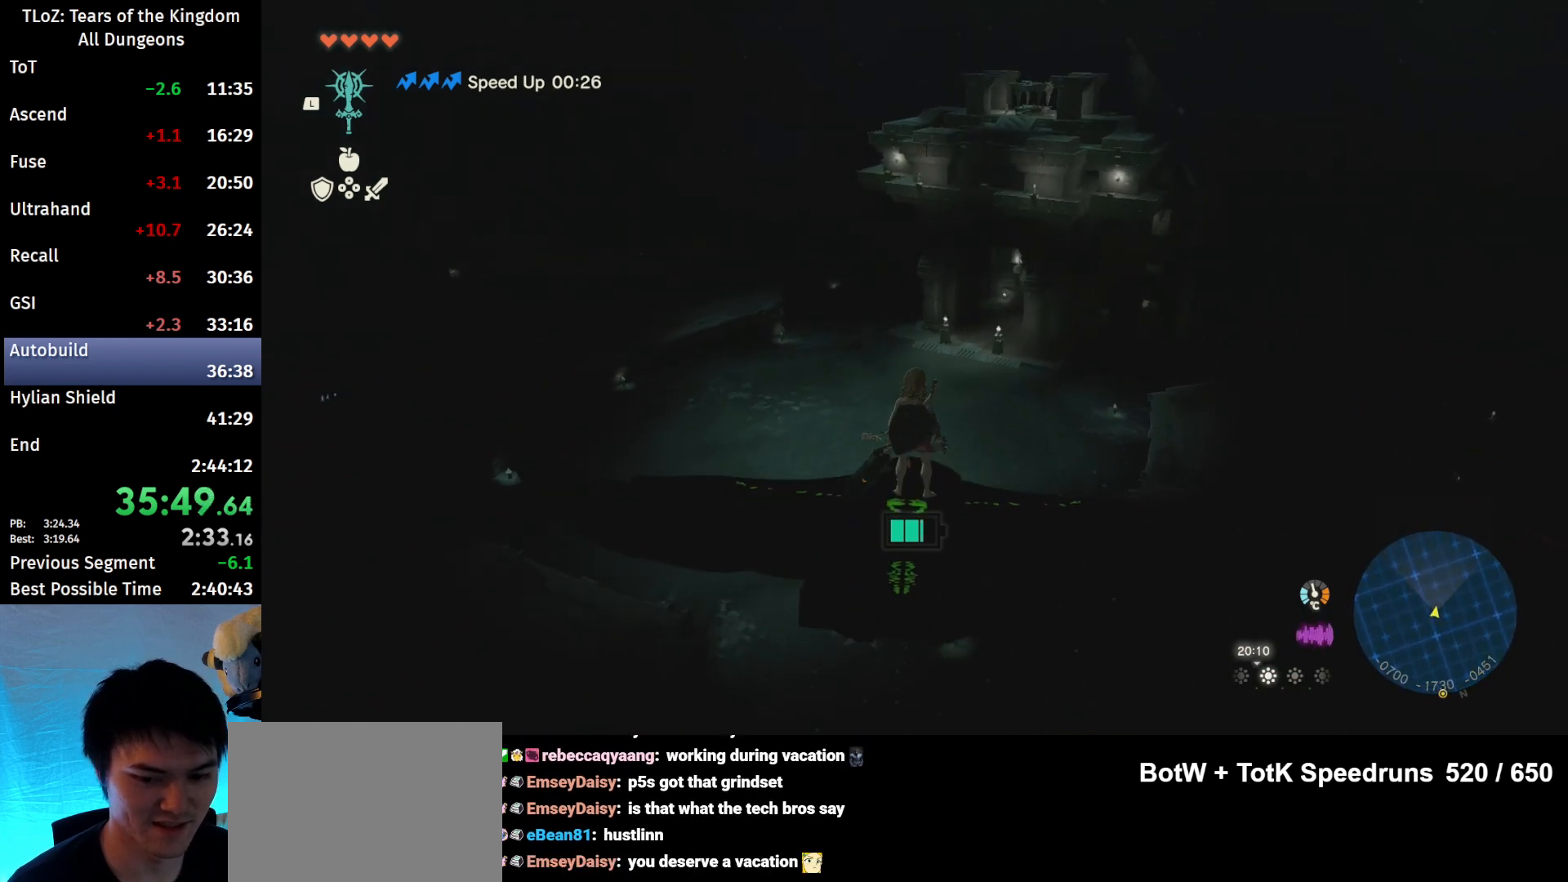
{"buttons": ["L2"], "left_stick": "center", "right_stick": "center", "events": [[100, "right_stick", "down"], [300, "right_stick", "center"], [367, "L2", "down"], [400, "B", "down"], [500, "B", "up"]]}
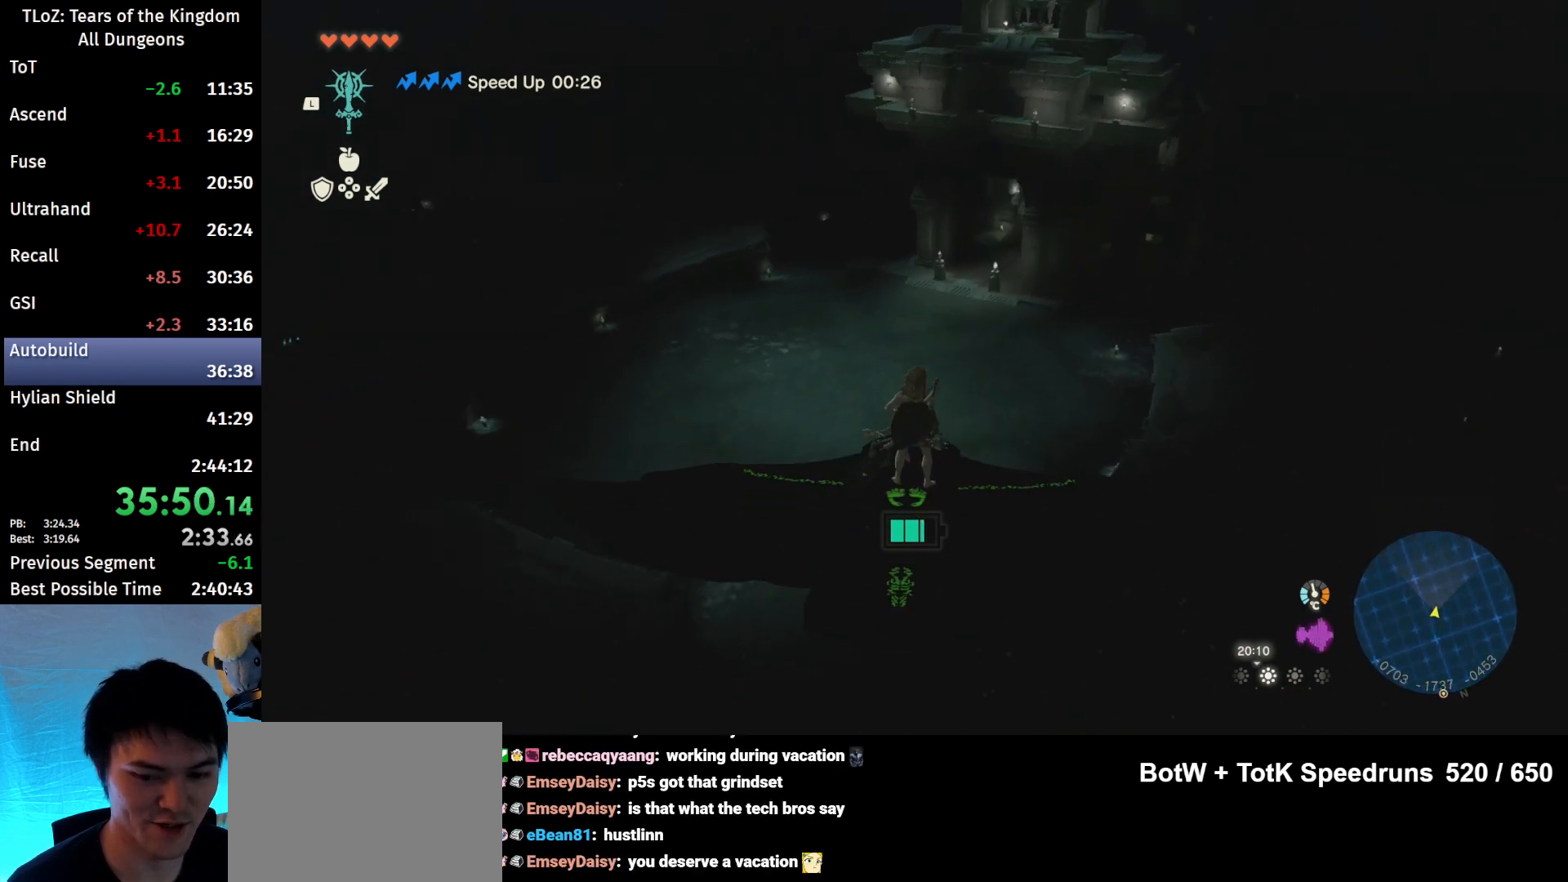
{"buttons": ["L2"], "left_stick": "center", "right_stick": "down", "events": [[33, "B", "down"], [100, "B", "up"], [267, "right_stick", "down"]]}
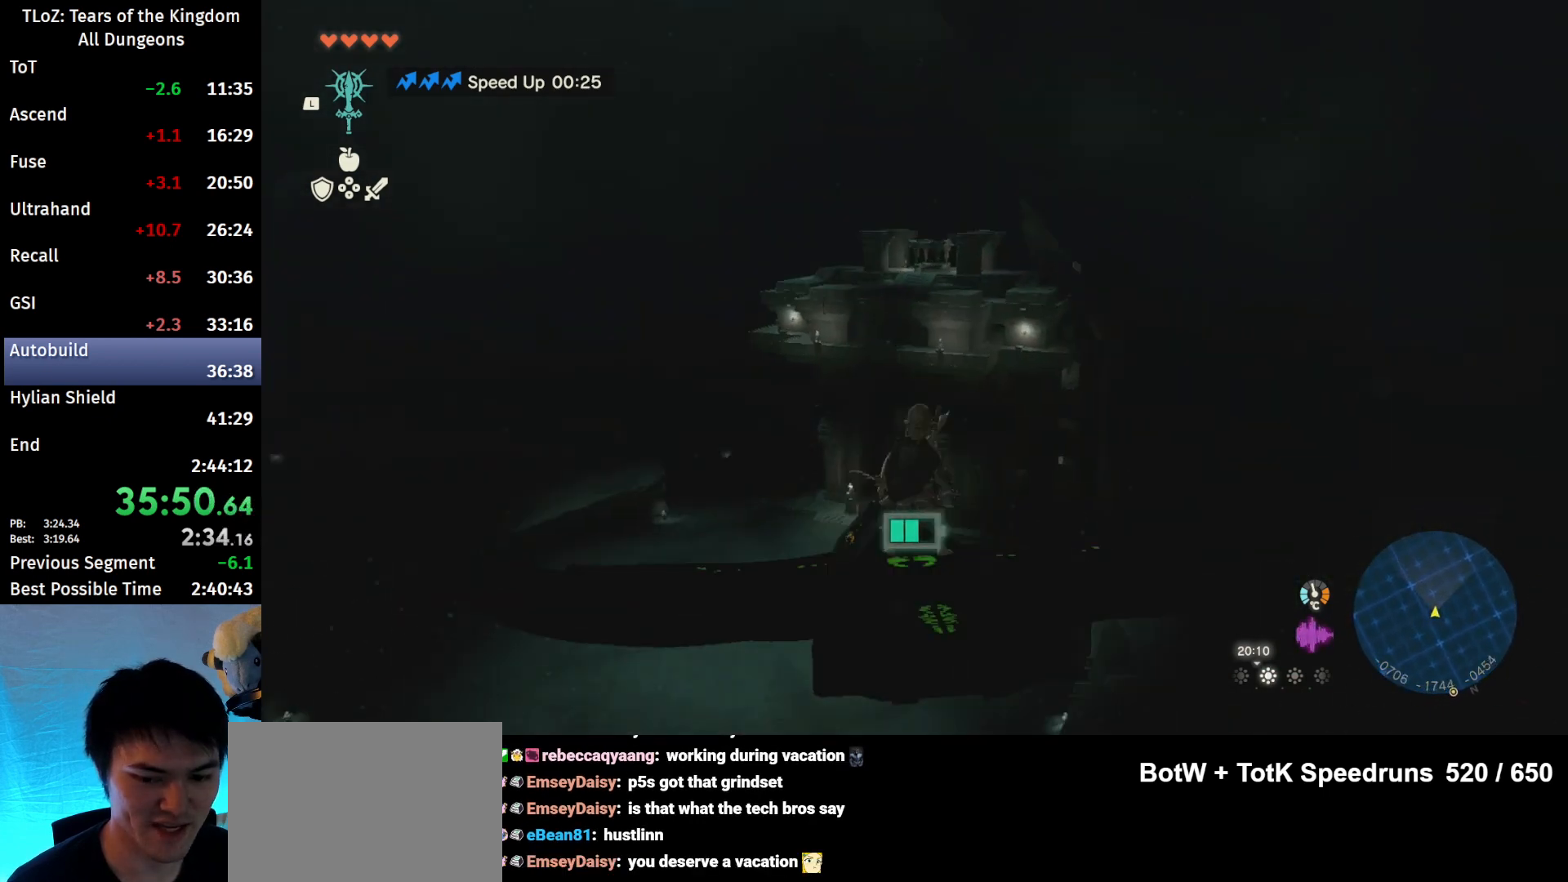
{"buttons": ["L2"], "left_stick": "center", "right_stick": "center", "events": [[167, "left_stick", "up"], [167, "right_stick", "center"], [267, "left_stick", "center"]]}
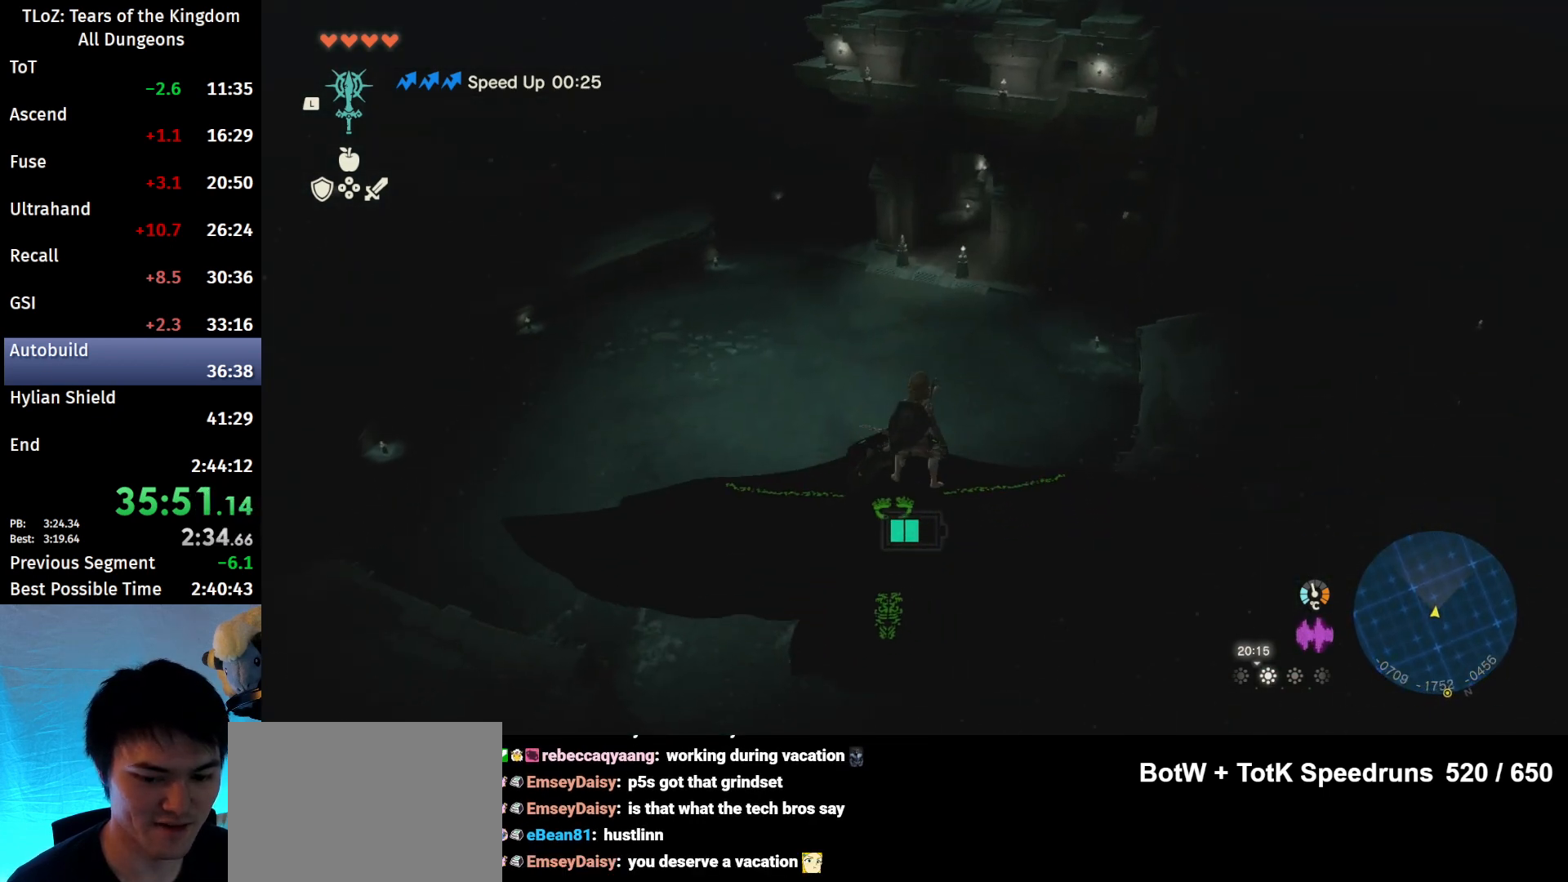
{"buttons": ["L2"], "left_stick": "center", "right_stick": "center", "events": []}
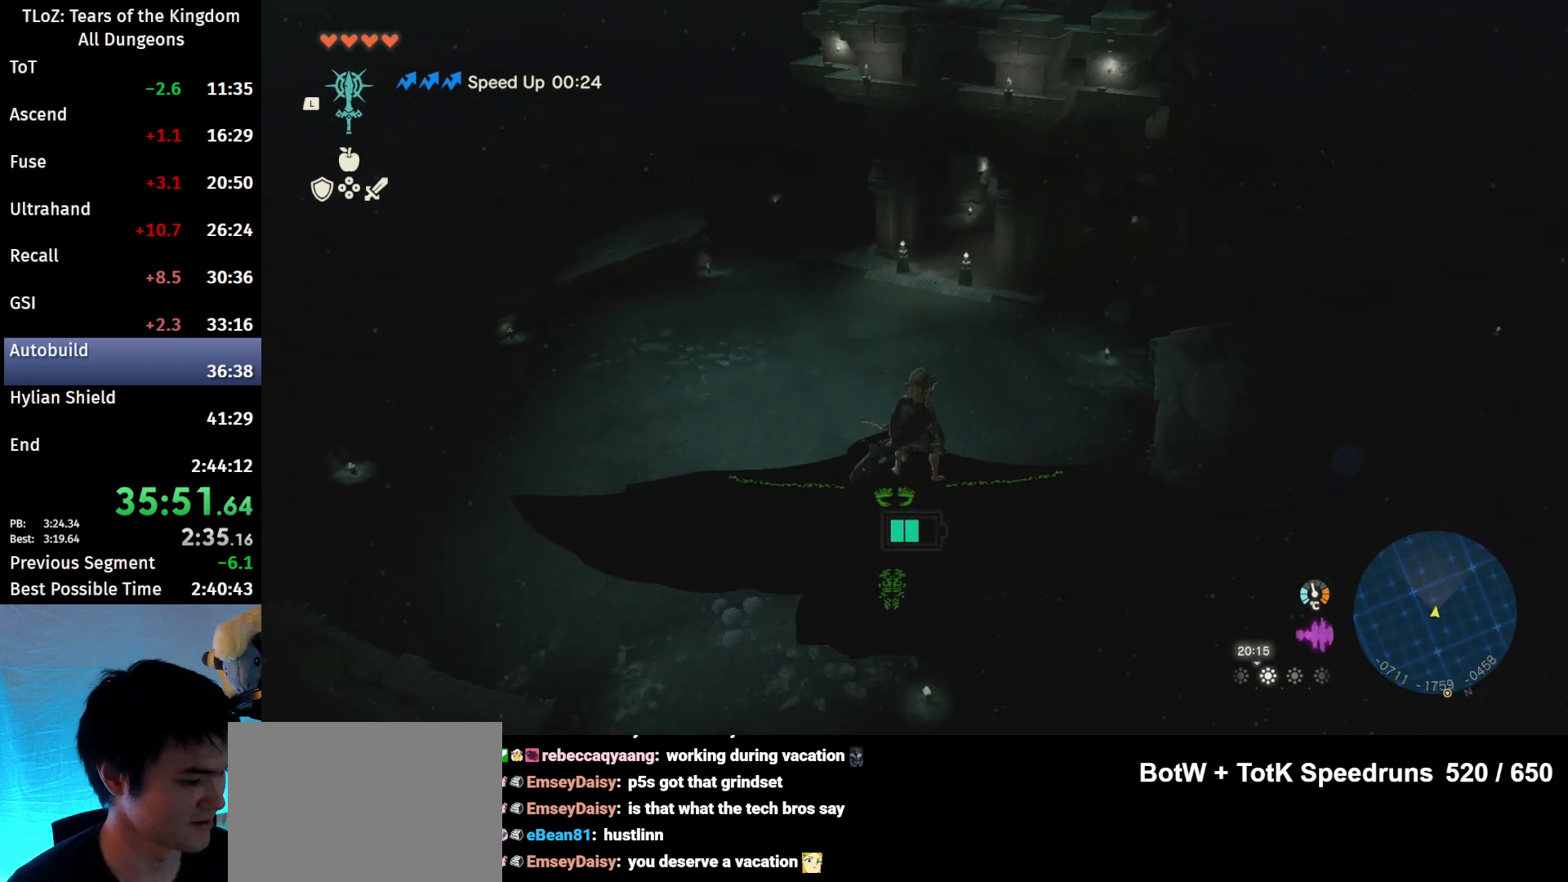
{"buttons": ["L2"], "left_stick": "center", "right_stick": "center", "events": []}
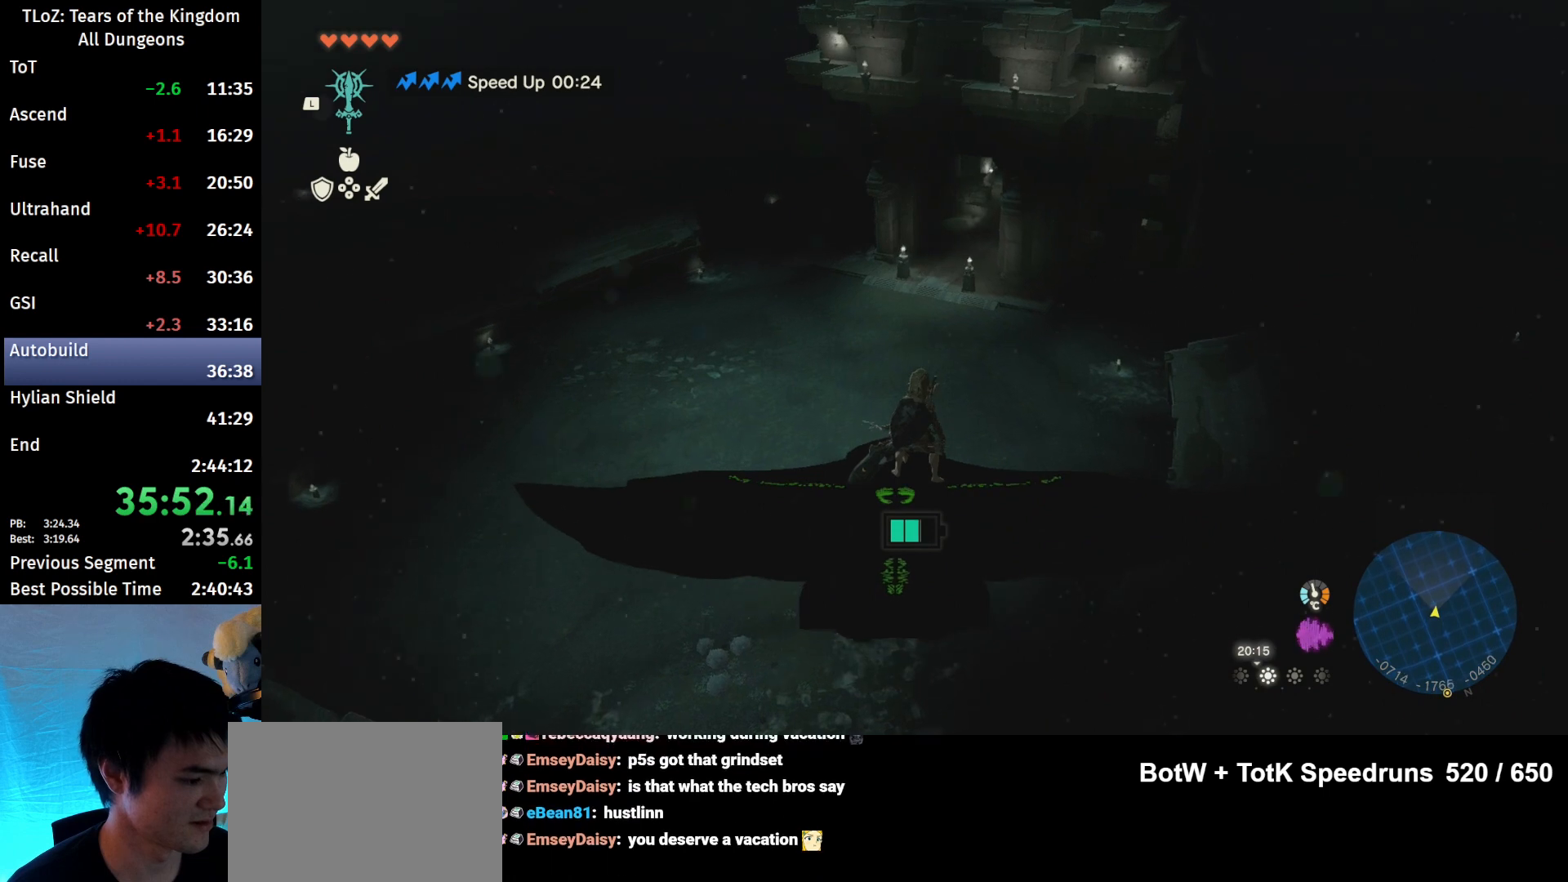
{"buttons": ["L2"], "left_stick": "center", "right_stick": "center", "events": []}
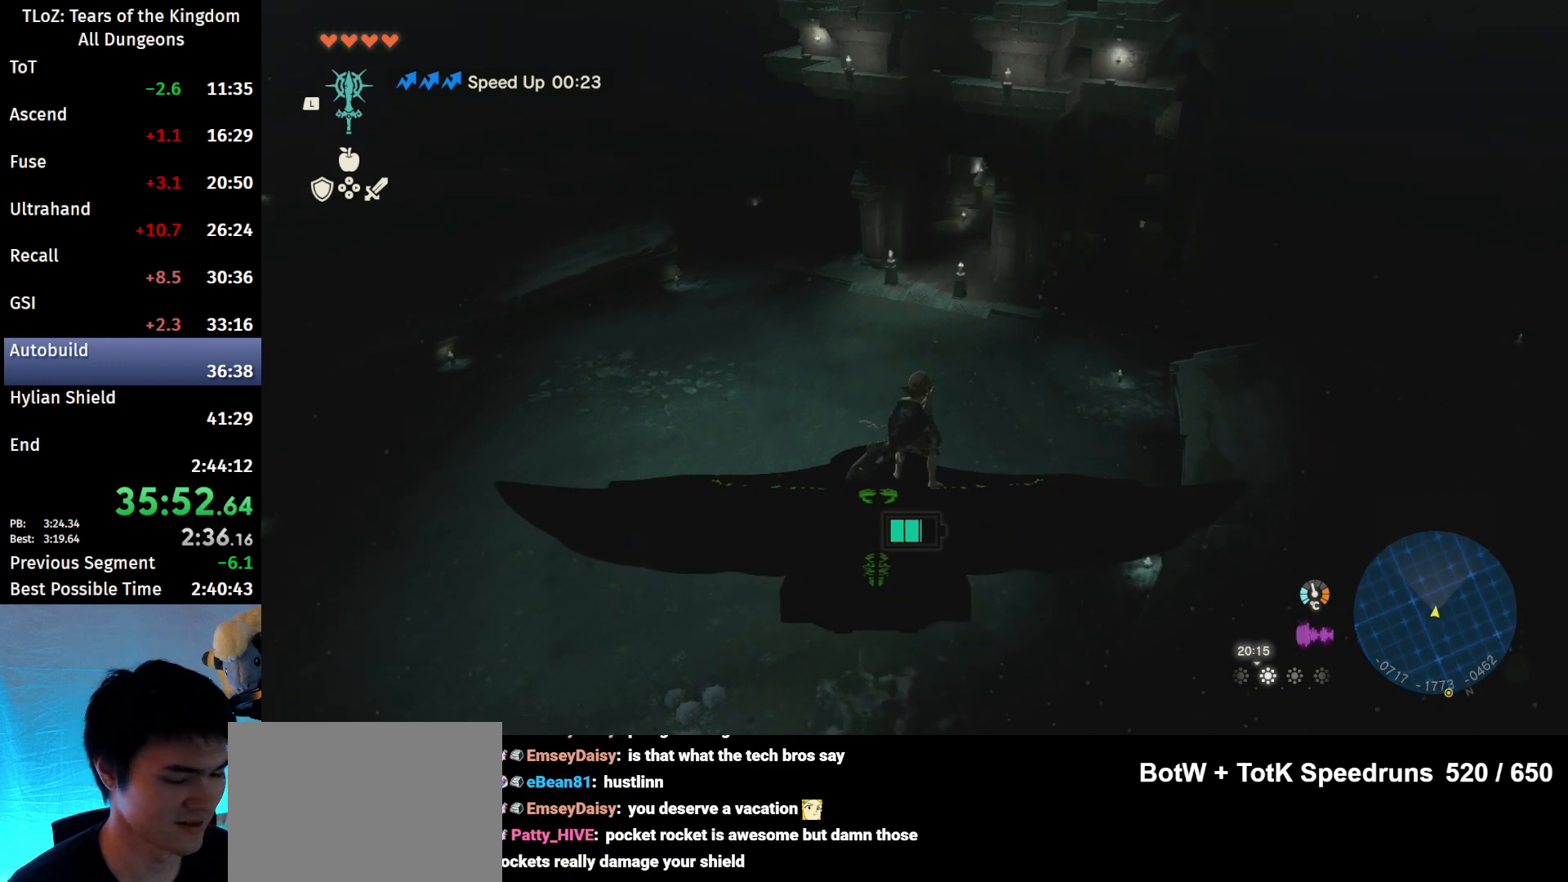
{"buttons": ["L2"], "left_stick": "center", "right_stick": "center", "events": []}
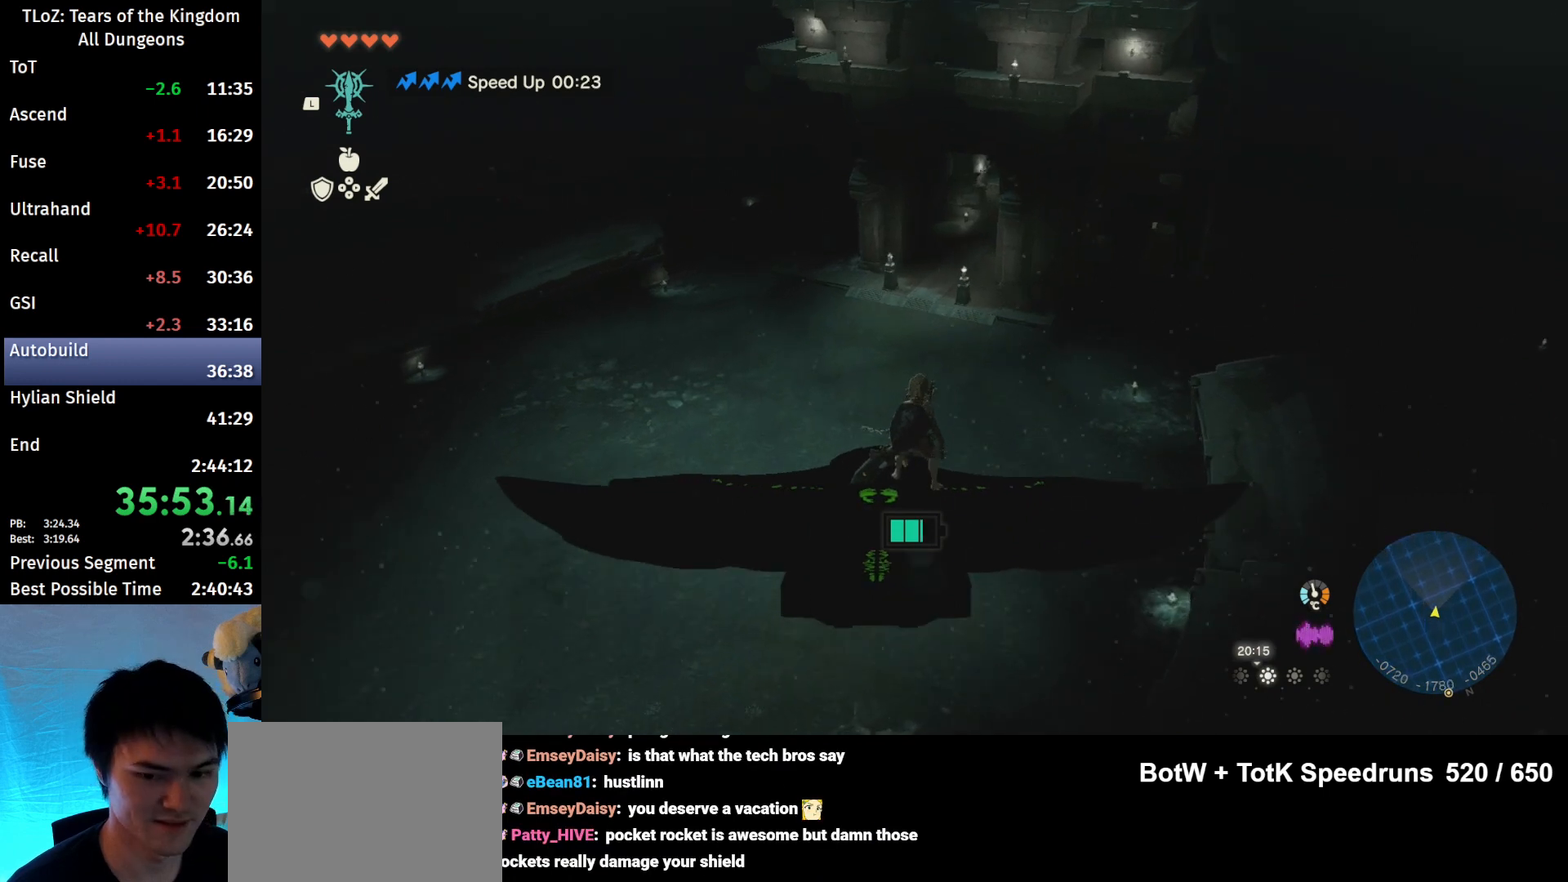
{"buttons": ["L2"], "left_stick": "center", "right_stick": "right", "events": [[467, "right_stick", "right"]]}
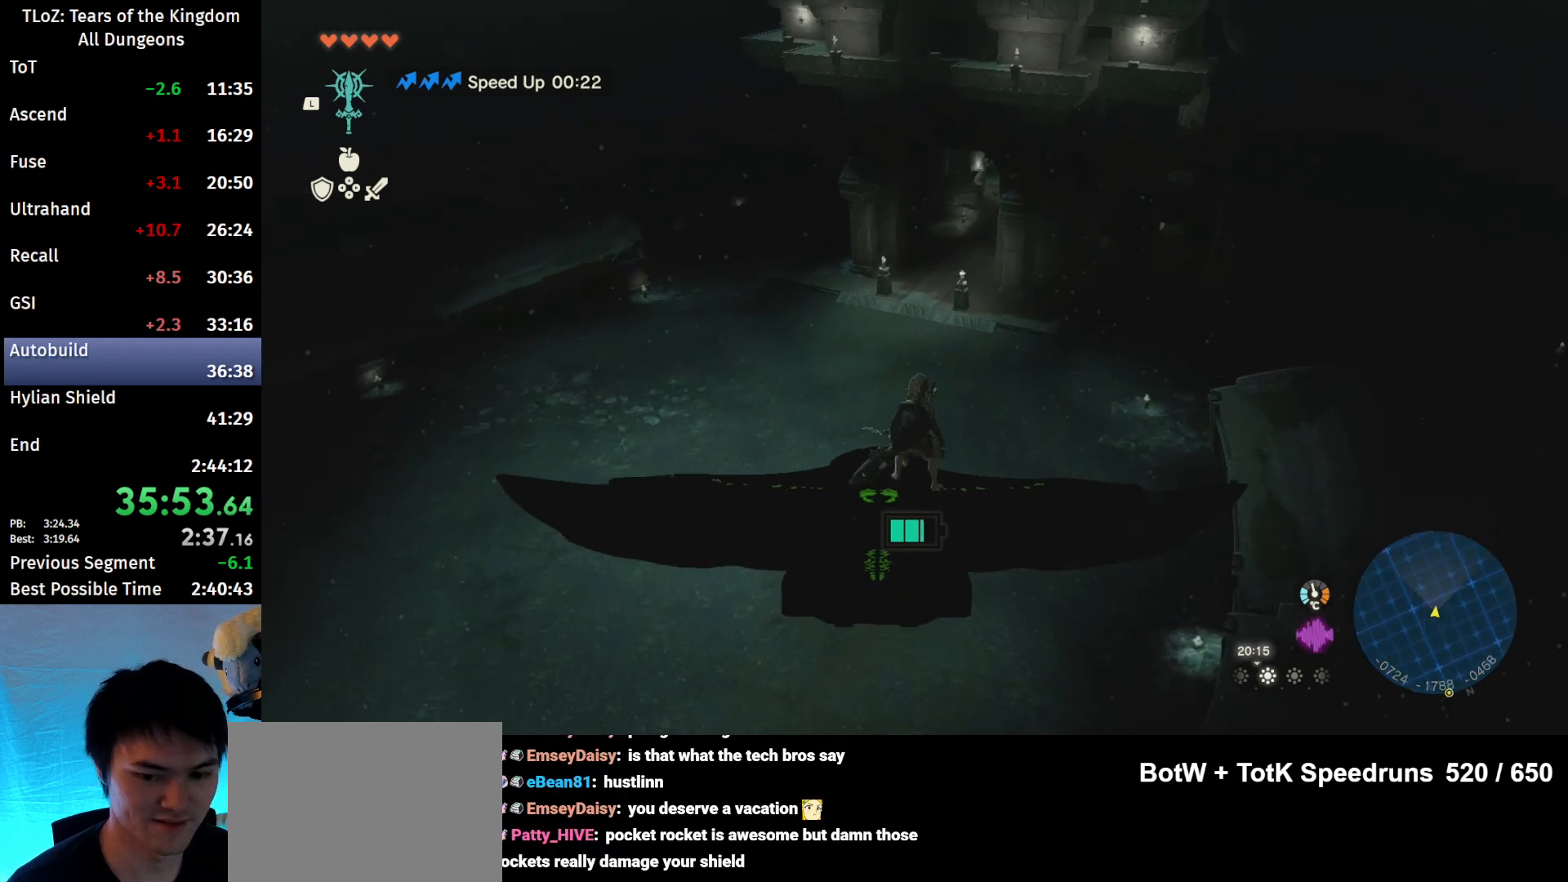
{"buttons": ["L2"], "left_stick": "center", "right_stick": "center", "events": [[33, "right_stick", "center"]]}
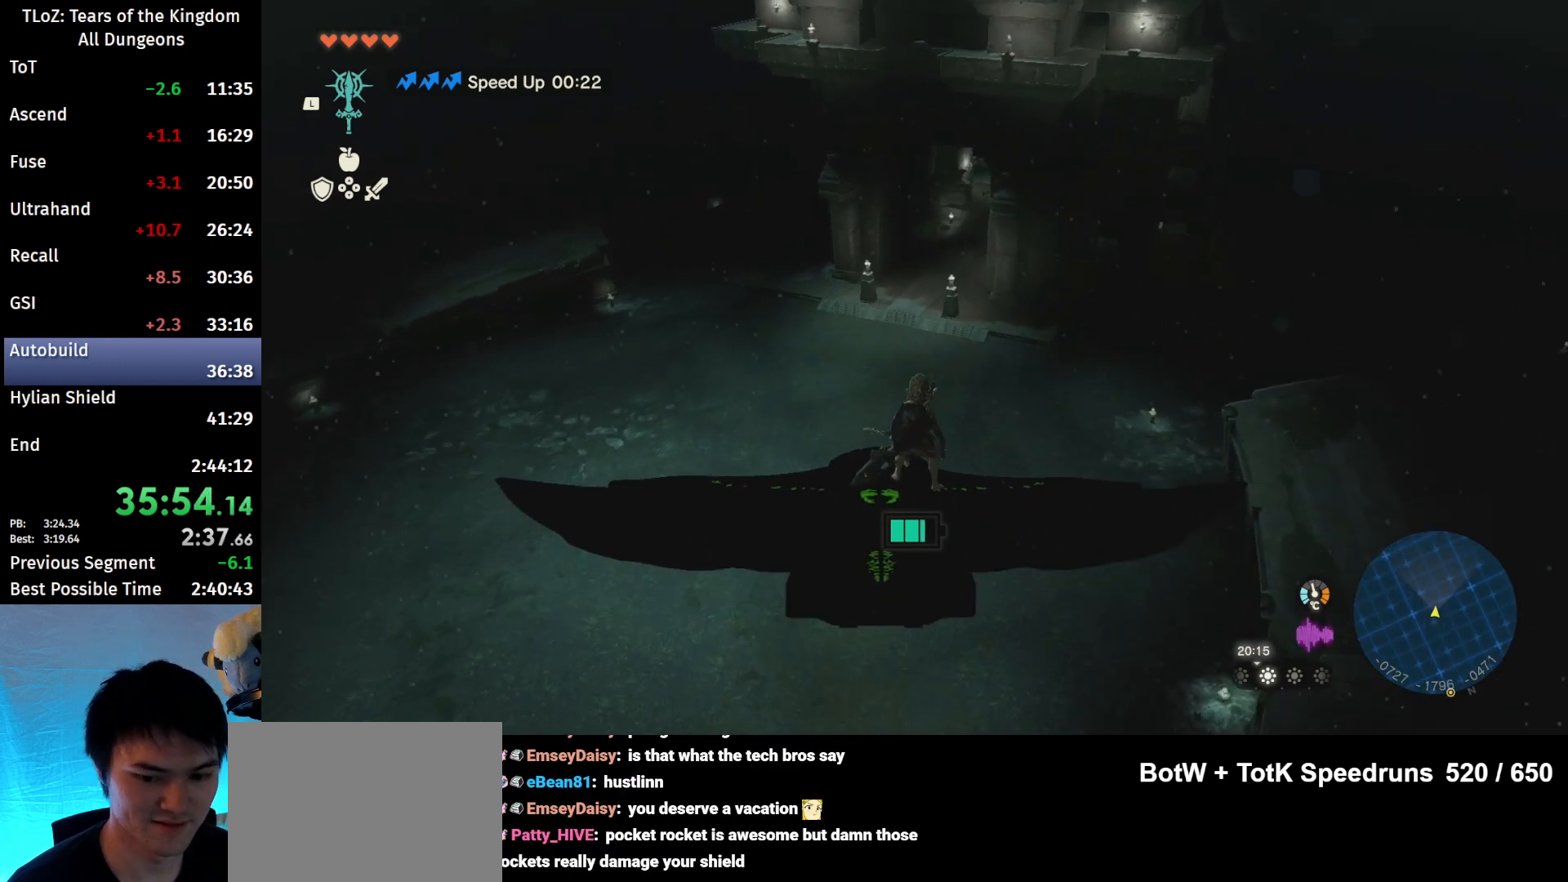
{"buttons": ["L2"], "left_stick": "center", "right_stick": "center", "events": [[367, "left_stick", "left"], [500, "left_stick", "center"]]}
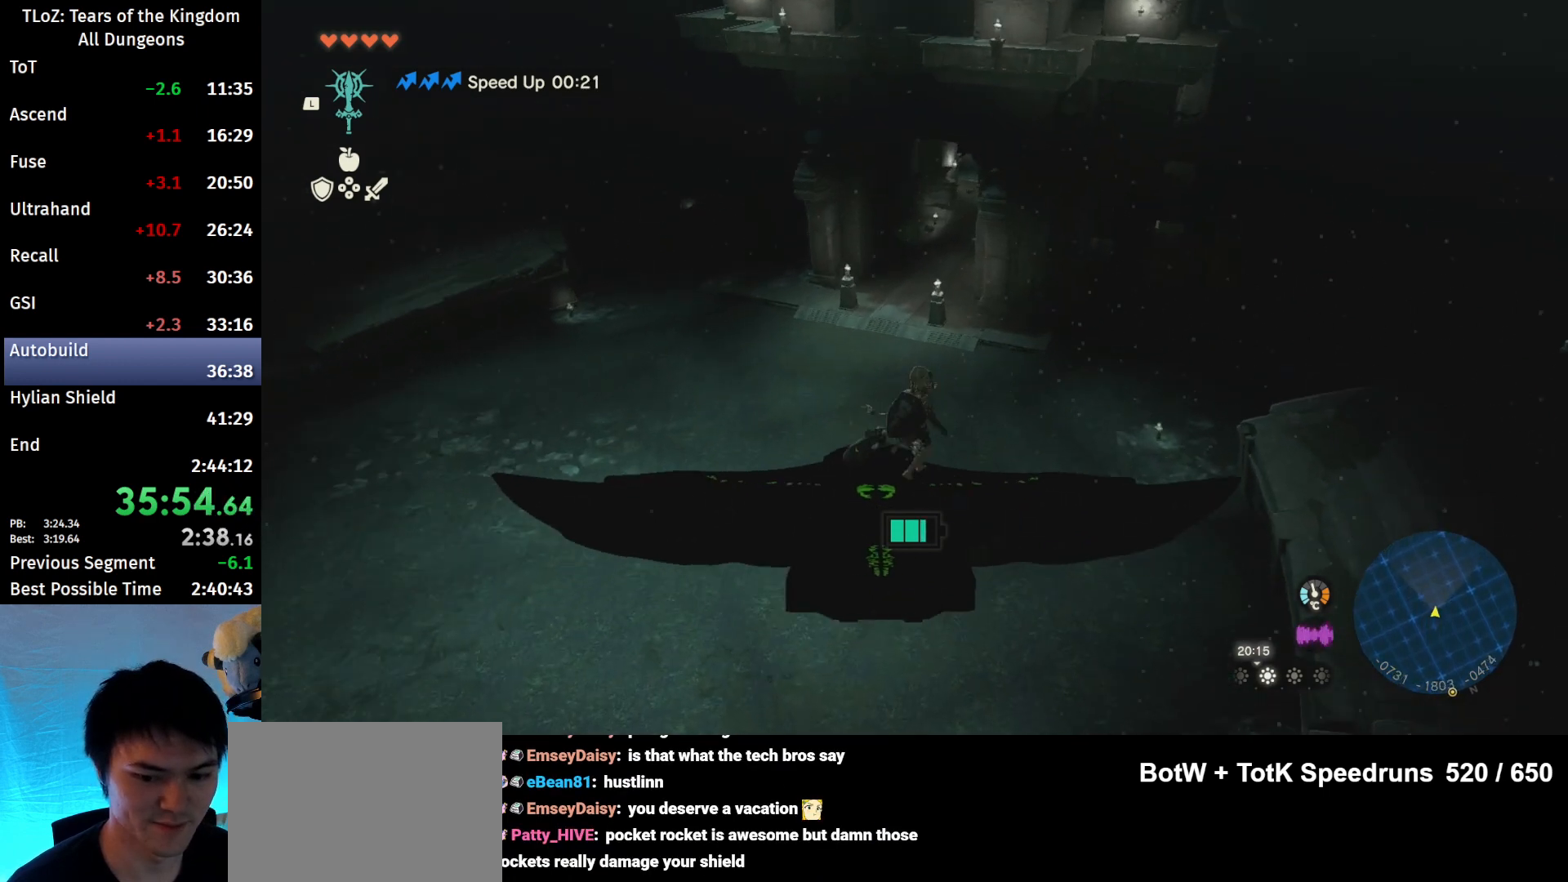
{"buttons": ["L2"], "left_stick": "center", "right_stick": "center", "events": []}
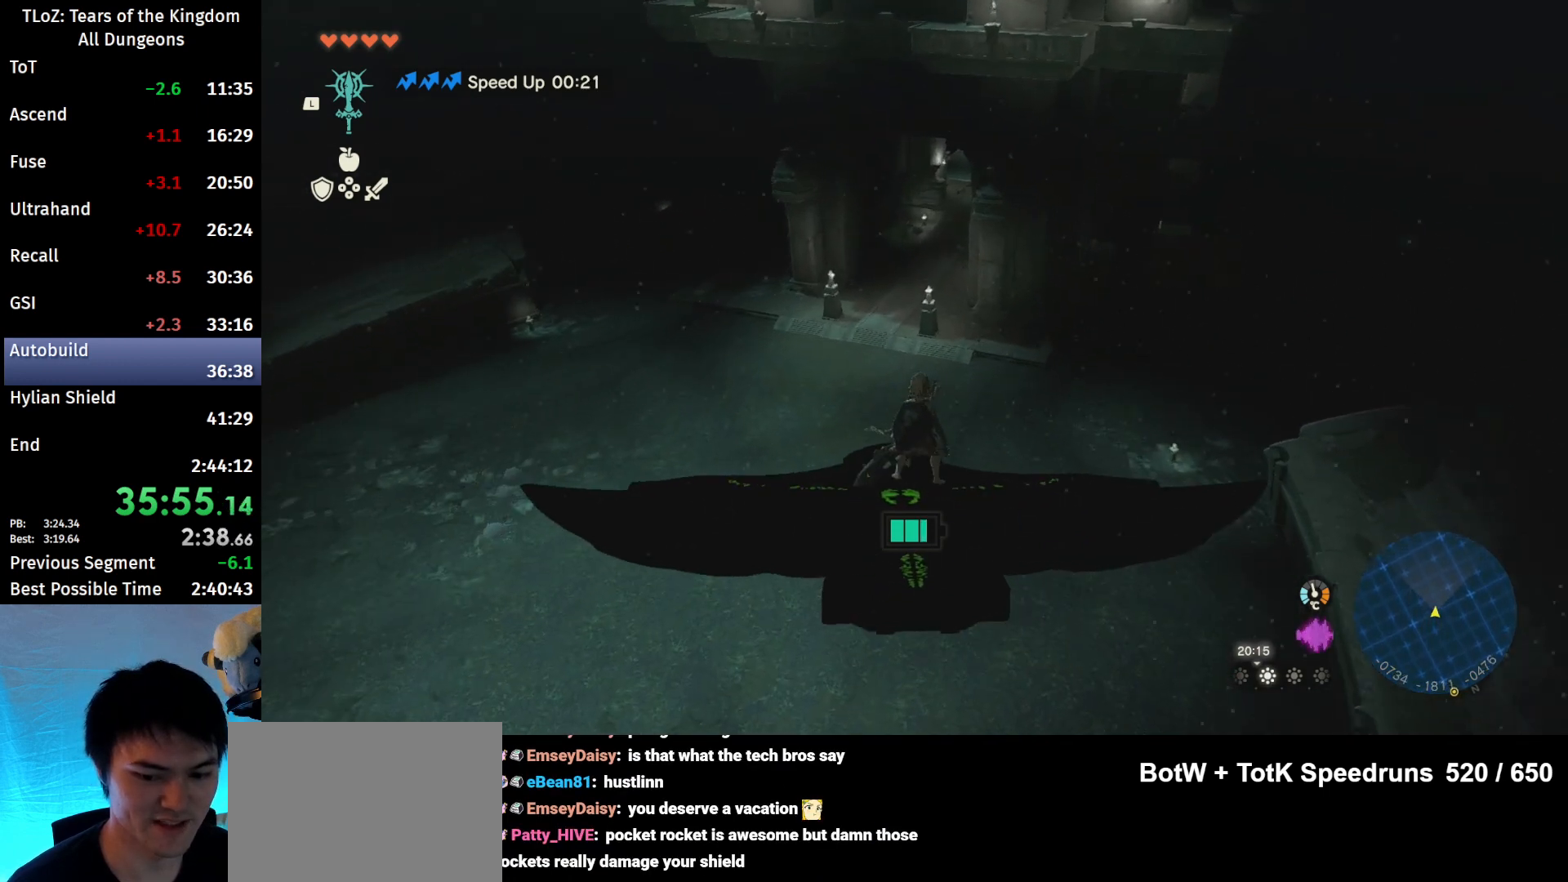
{"buttons": ["L2"], "left_stick": "center", "right_stick": "center", "events": []}
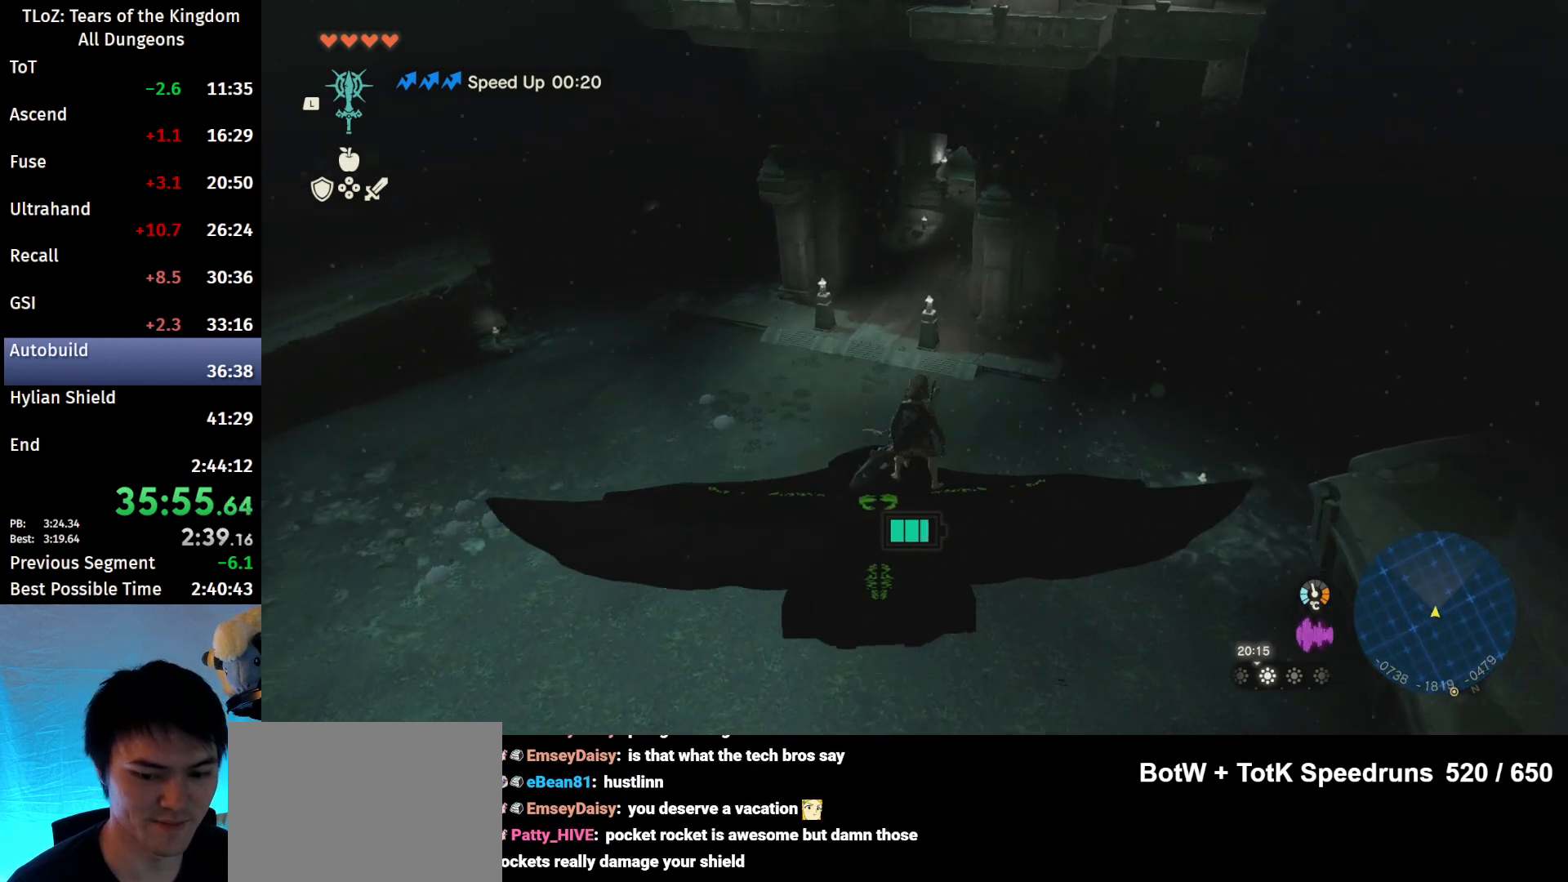
{"buttons": ["L2"], "left_stick": "center", "right_stick": "center", "events": [[200, "right_stick", "up-right"], [300, "right_stick", "center"]]}
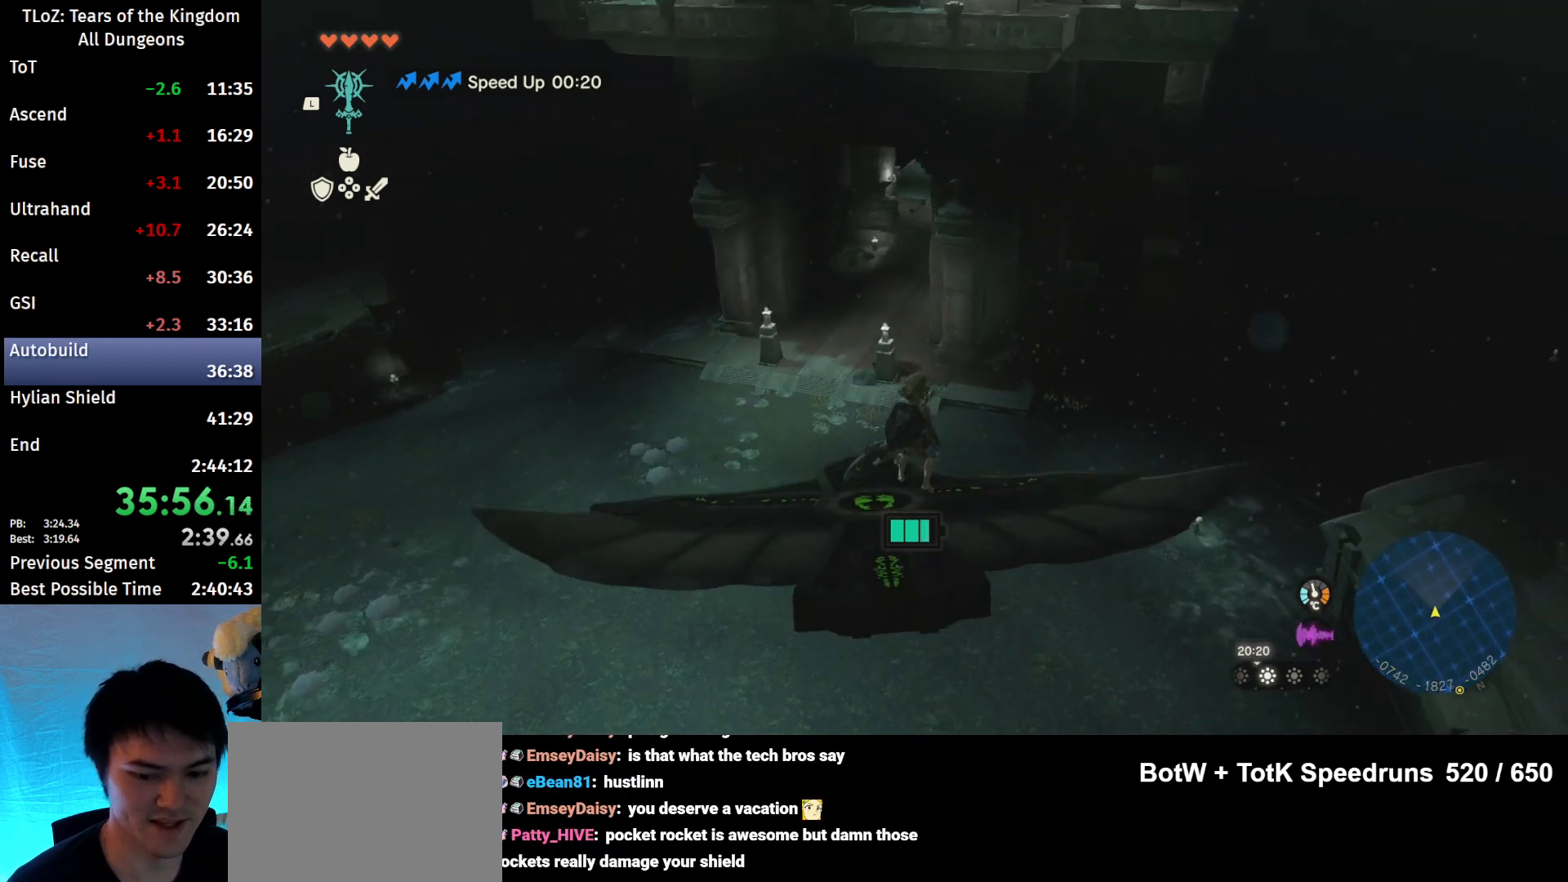
{"buttons": ["L2"], "left_stick": "center", "right_stick": "center", "events": []}
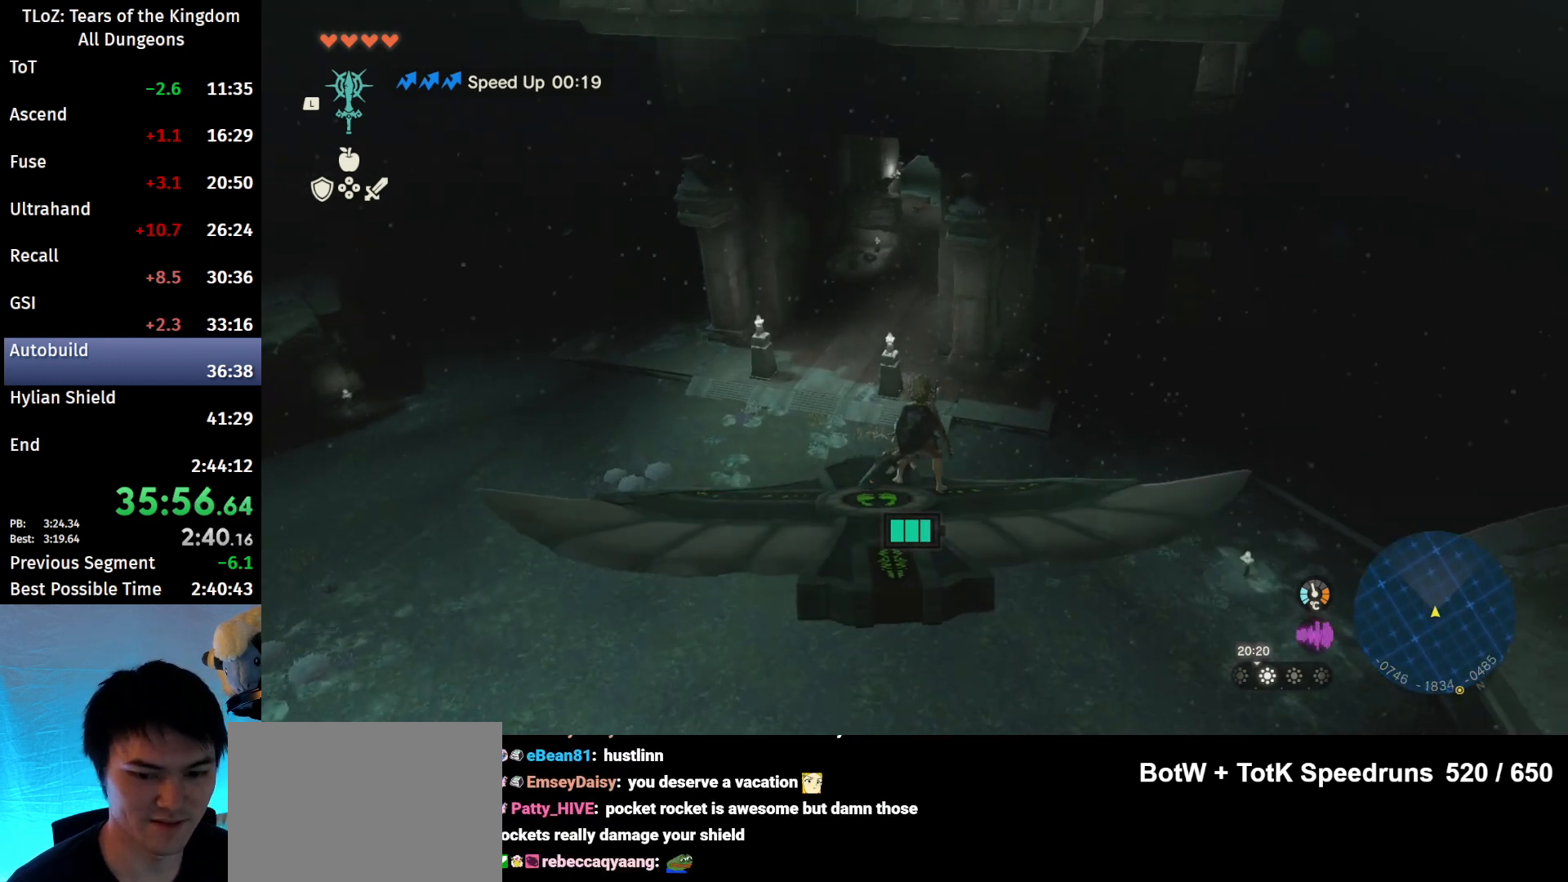
{"buttons": ["L2"], "left_stick": "center", "right_stick": "center", "events": []}
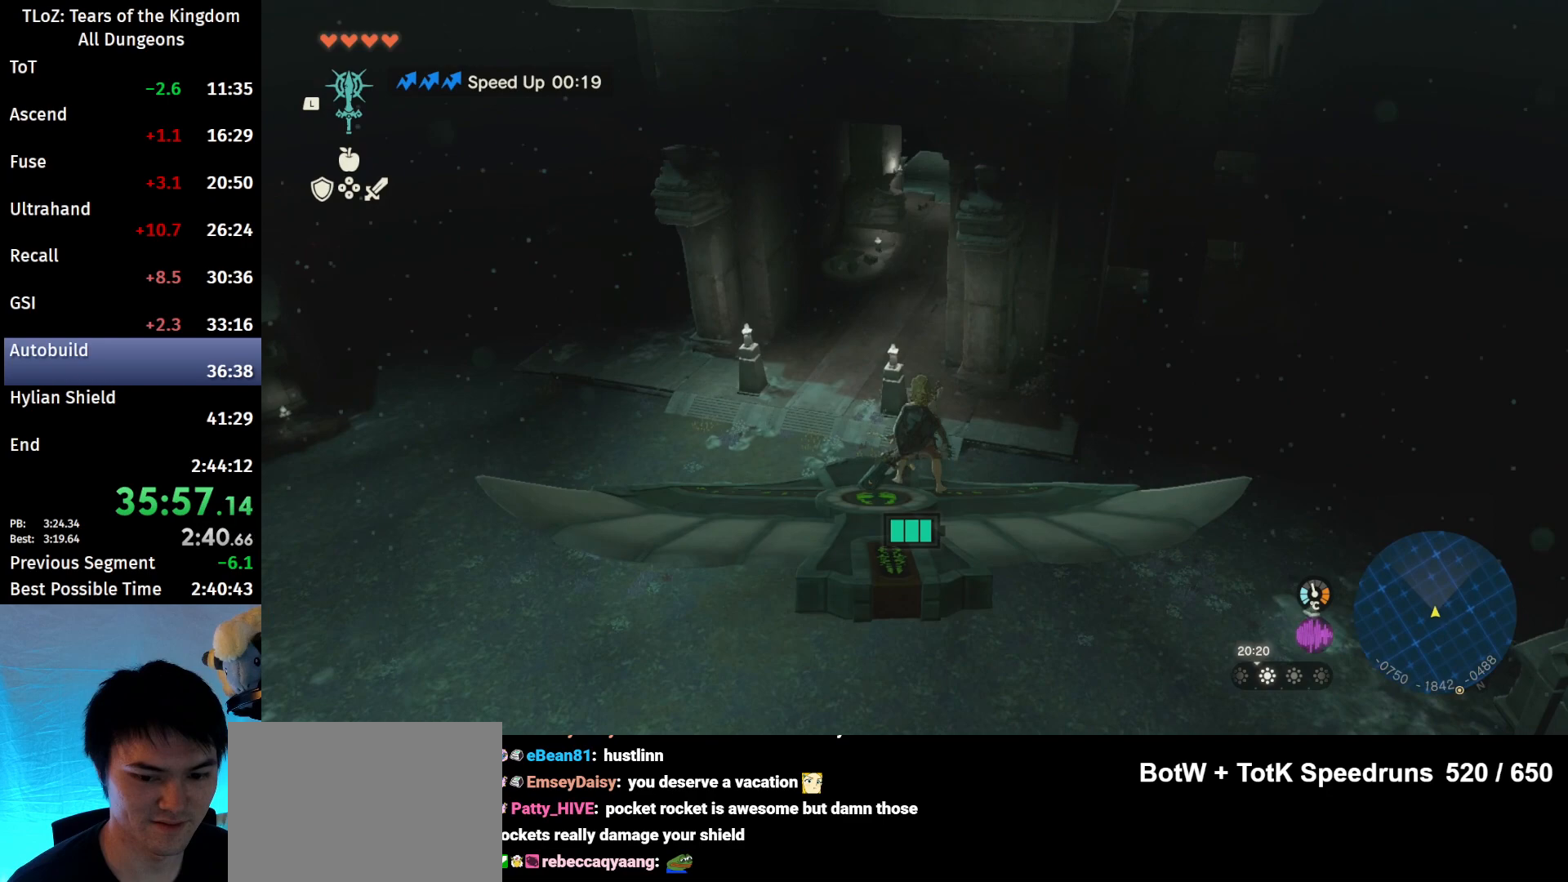
{"buttons": ["L2"], "left_stick": "center", "right_stick": "center", "events": [[367, "left_stick", "left"], [467, "left_stick", "center"]]}
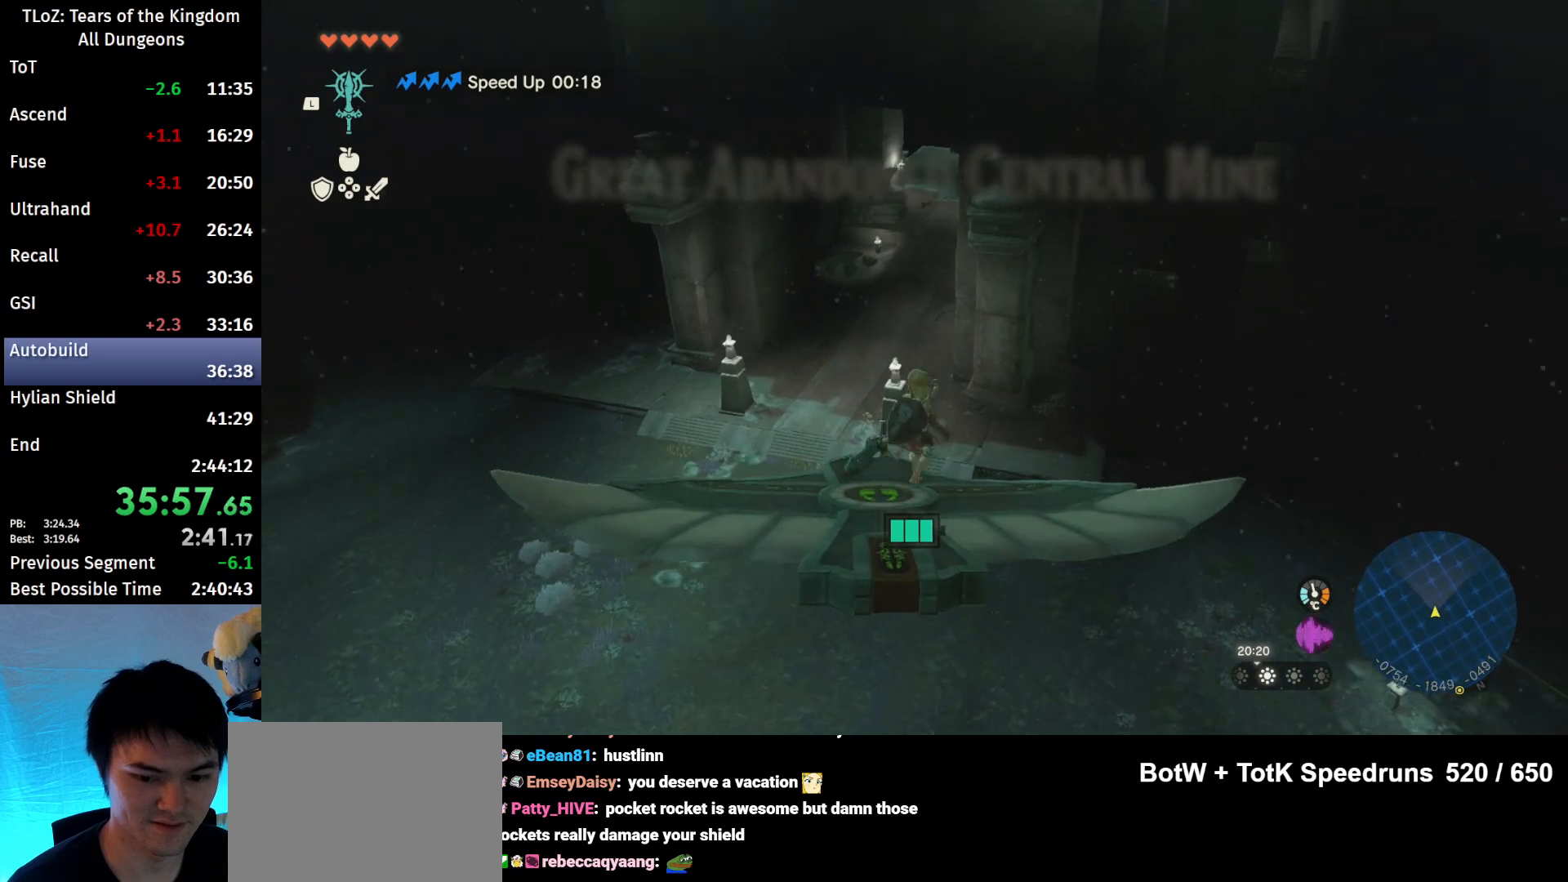
{"buttons": ["L2"], "left_stick": "center", "right_stick": "center", "events": []}
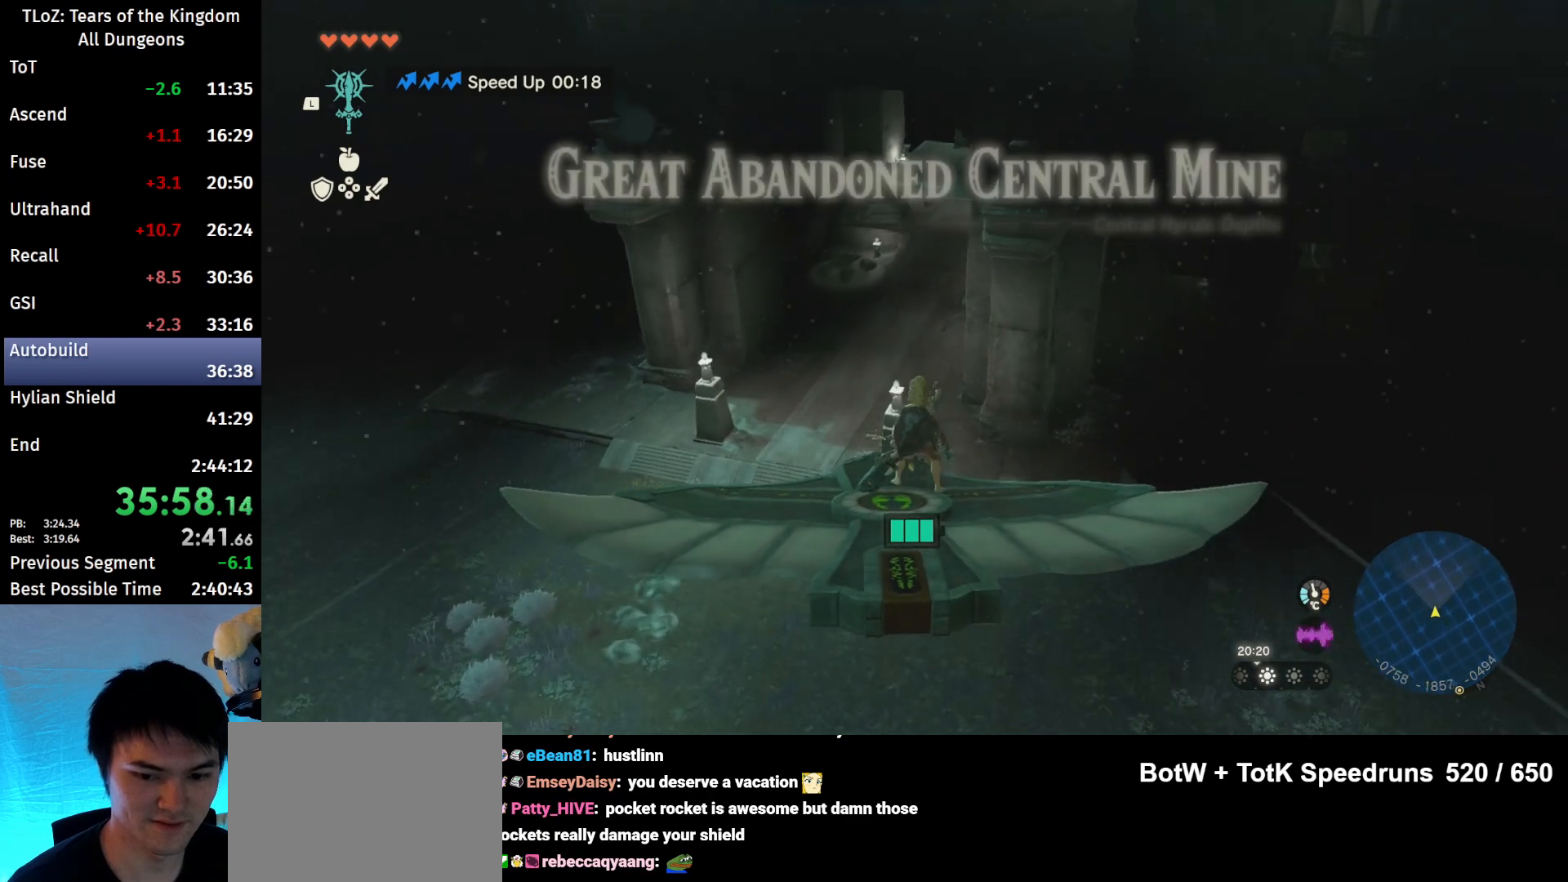
{"buttons": ["L2"], "left_stick": "center", "right_stick": "center", "events": [[367, "right_stick", "up-right"], [467, "right_stick", "center"]]}
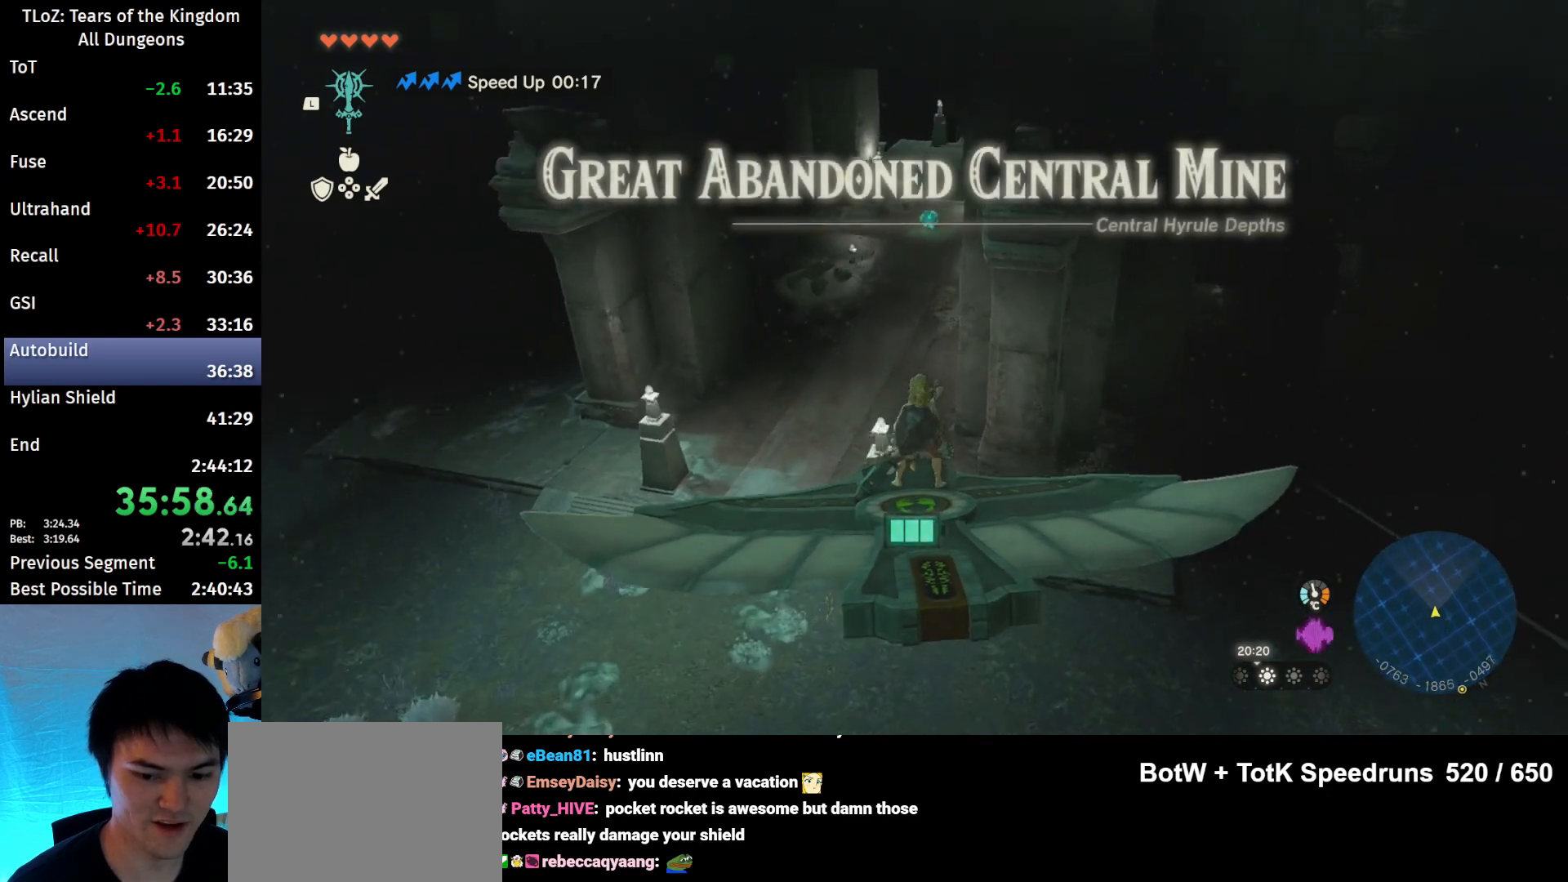
{"buttons": ["L2"], "left_stick": "center", "right_stick": "center", "events": [[100, "left_stick", "right"], [267, "left_stick", "center"]]}
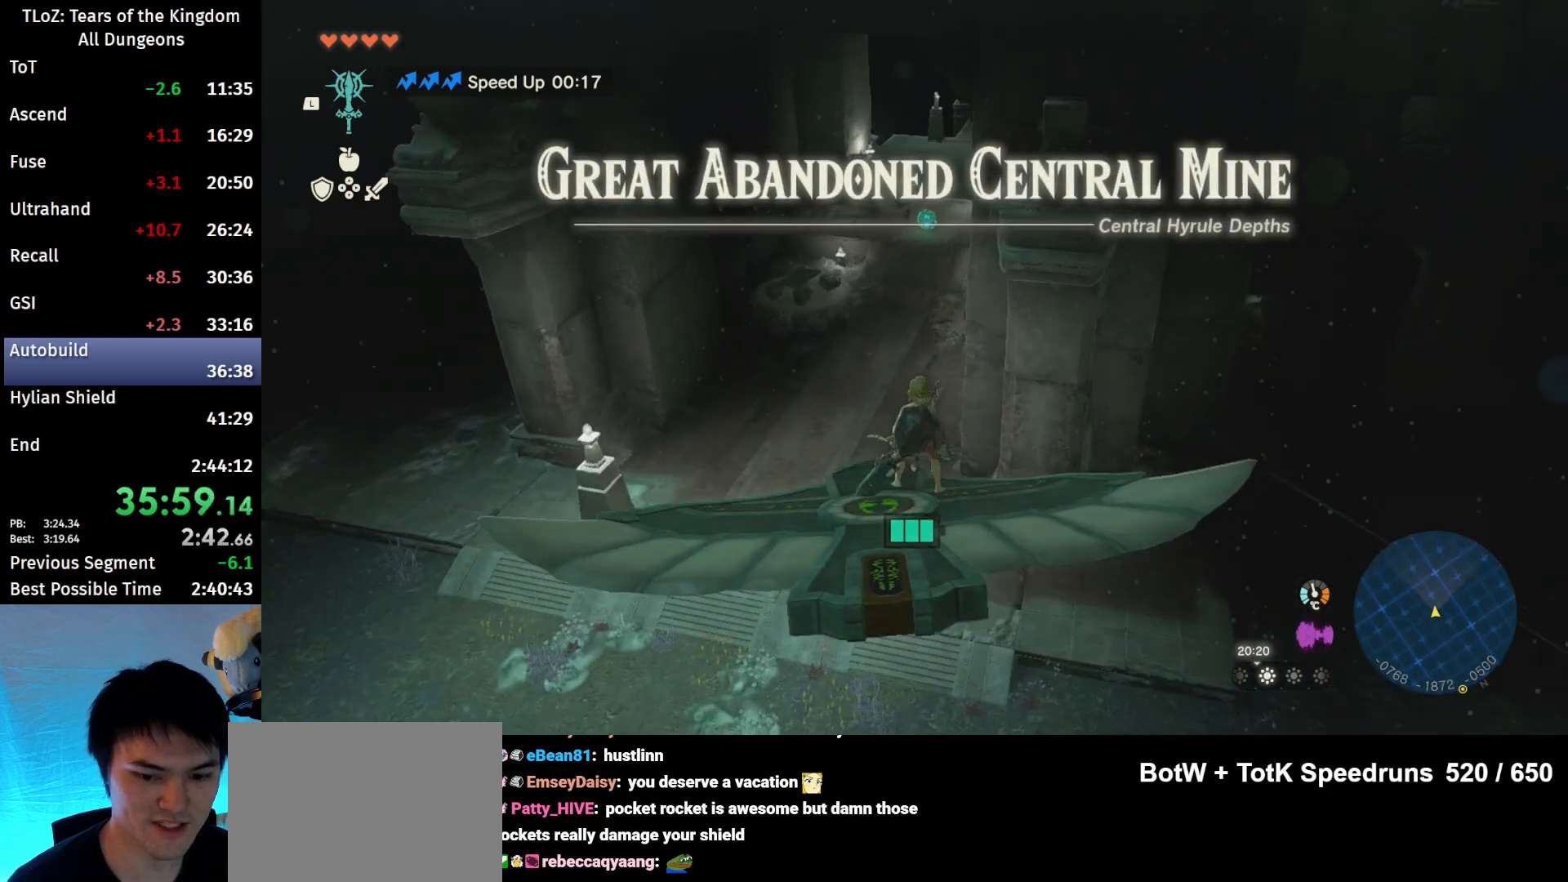
{"buttons": ["L2"], "left_stick": "center", "right_stick": "center", "events": [[300, "right_stick", "right"], [367, "right_stick", "center"]]}
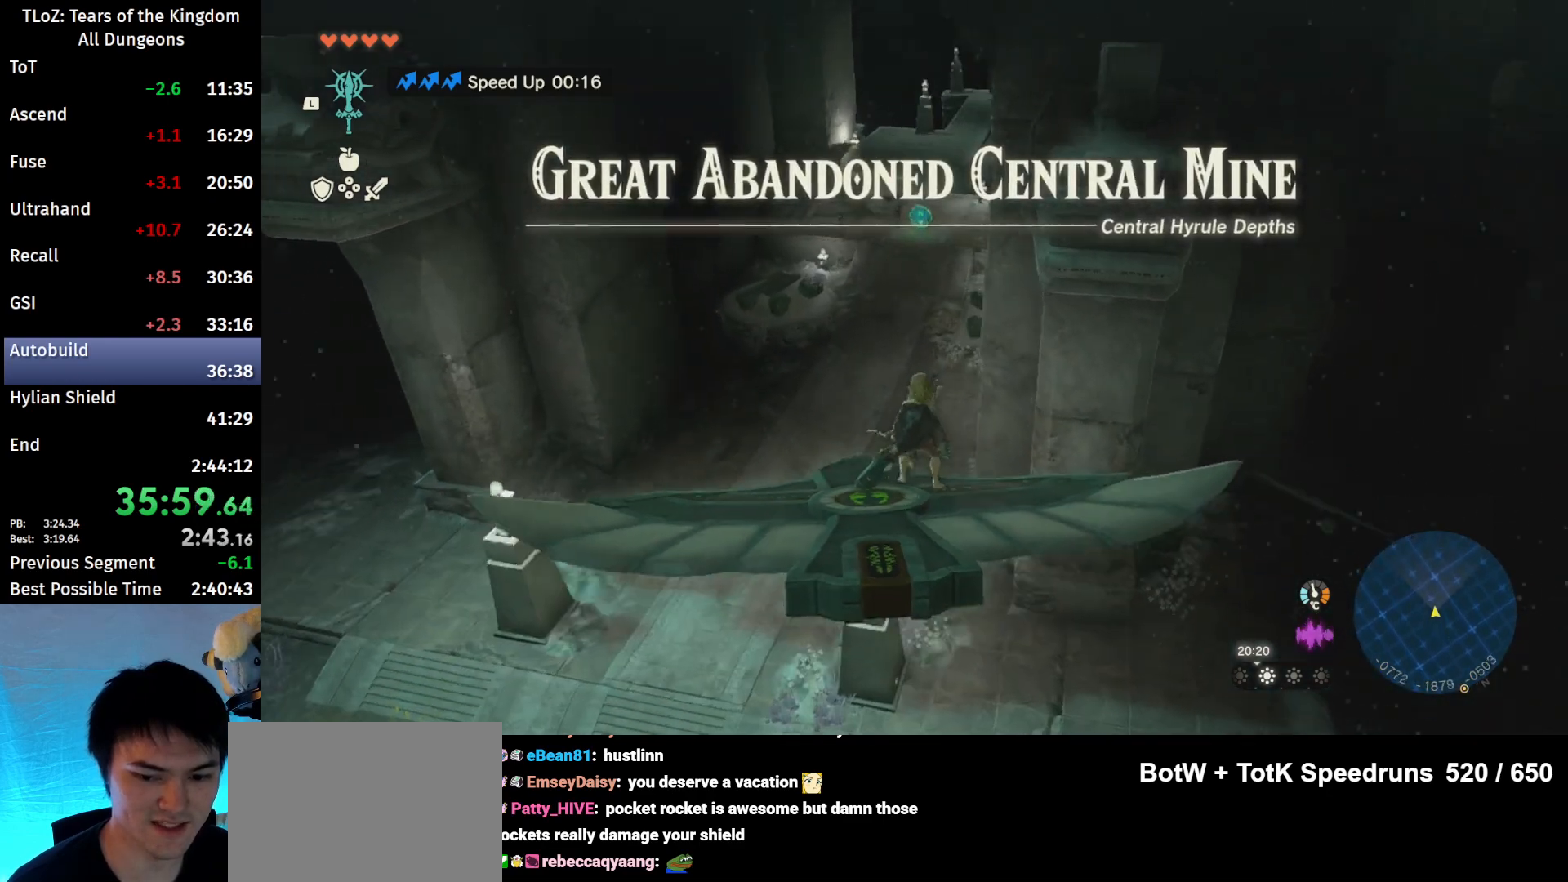
{"buttons": ["L2"], "left_stick": "center", "right_stick": "center", "events": [[367, "right_stick", "right"], [467, "right_stick", "center"]]}
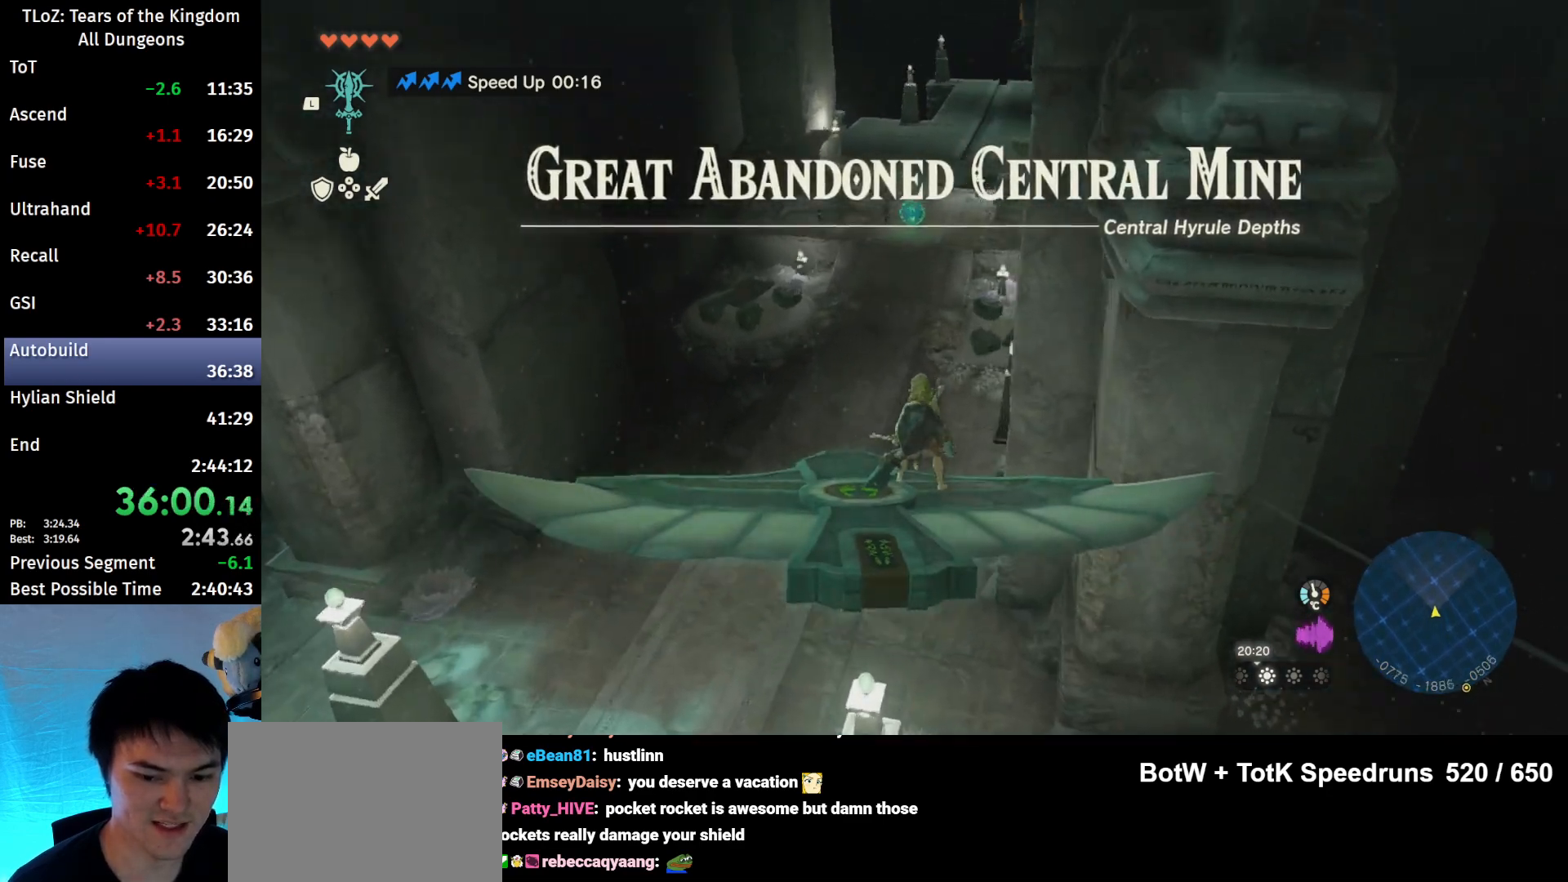
{"buttons": ["L2"], "left_stick": "center", "right_stick": "center", "events": []}
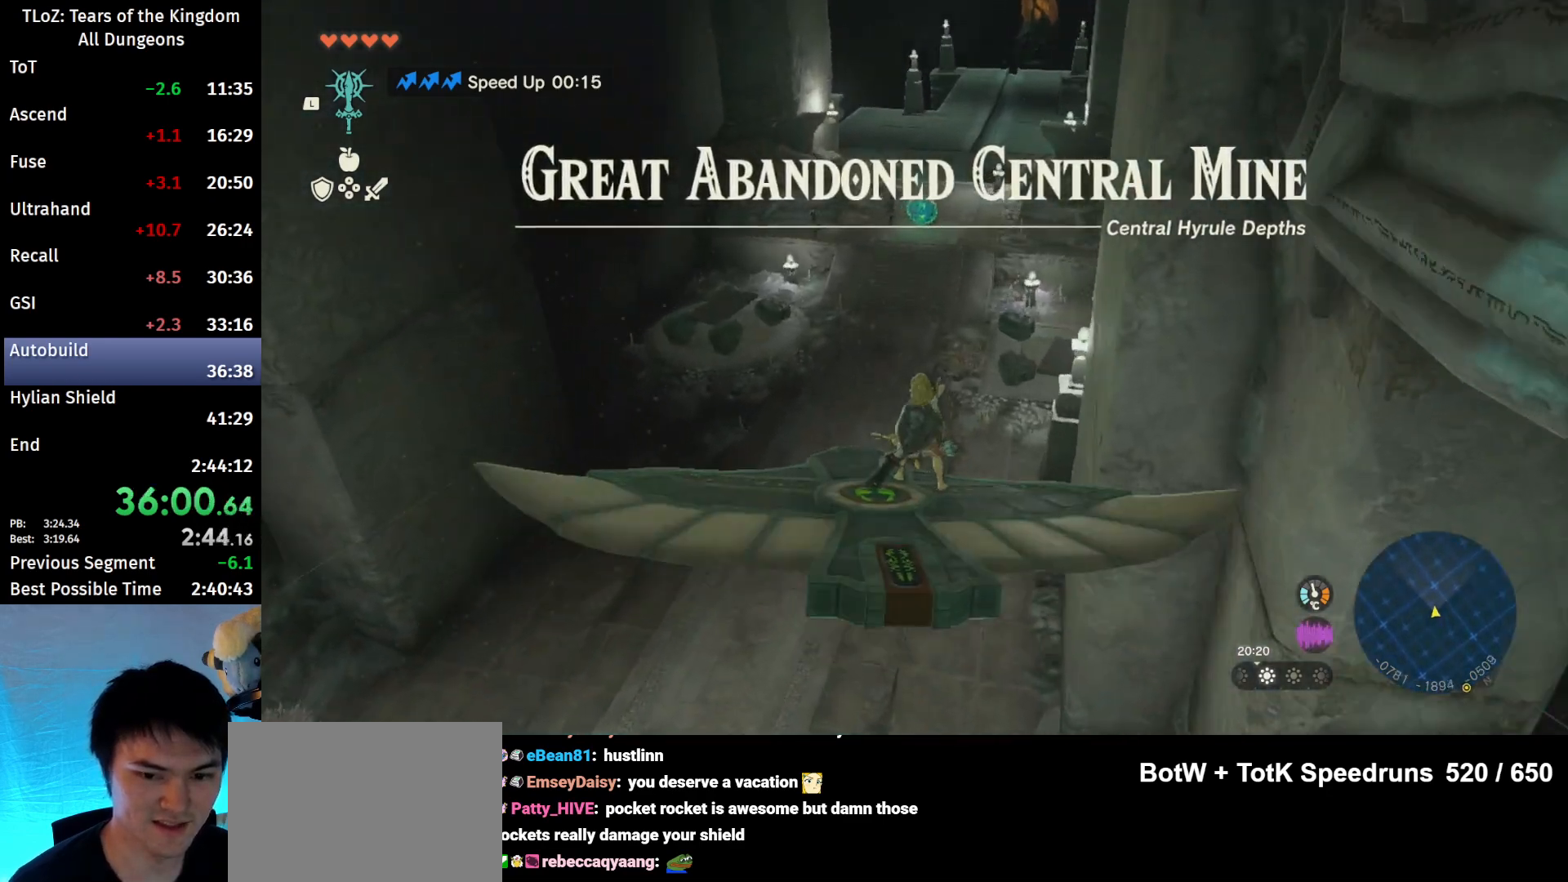
{"buttons": ["L2"], "left_stick": "center", "right_stick": "center", "events": [[200, "left_stick", "down"], [300, "left_stick", "center"]]}
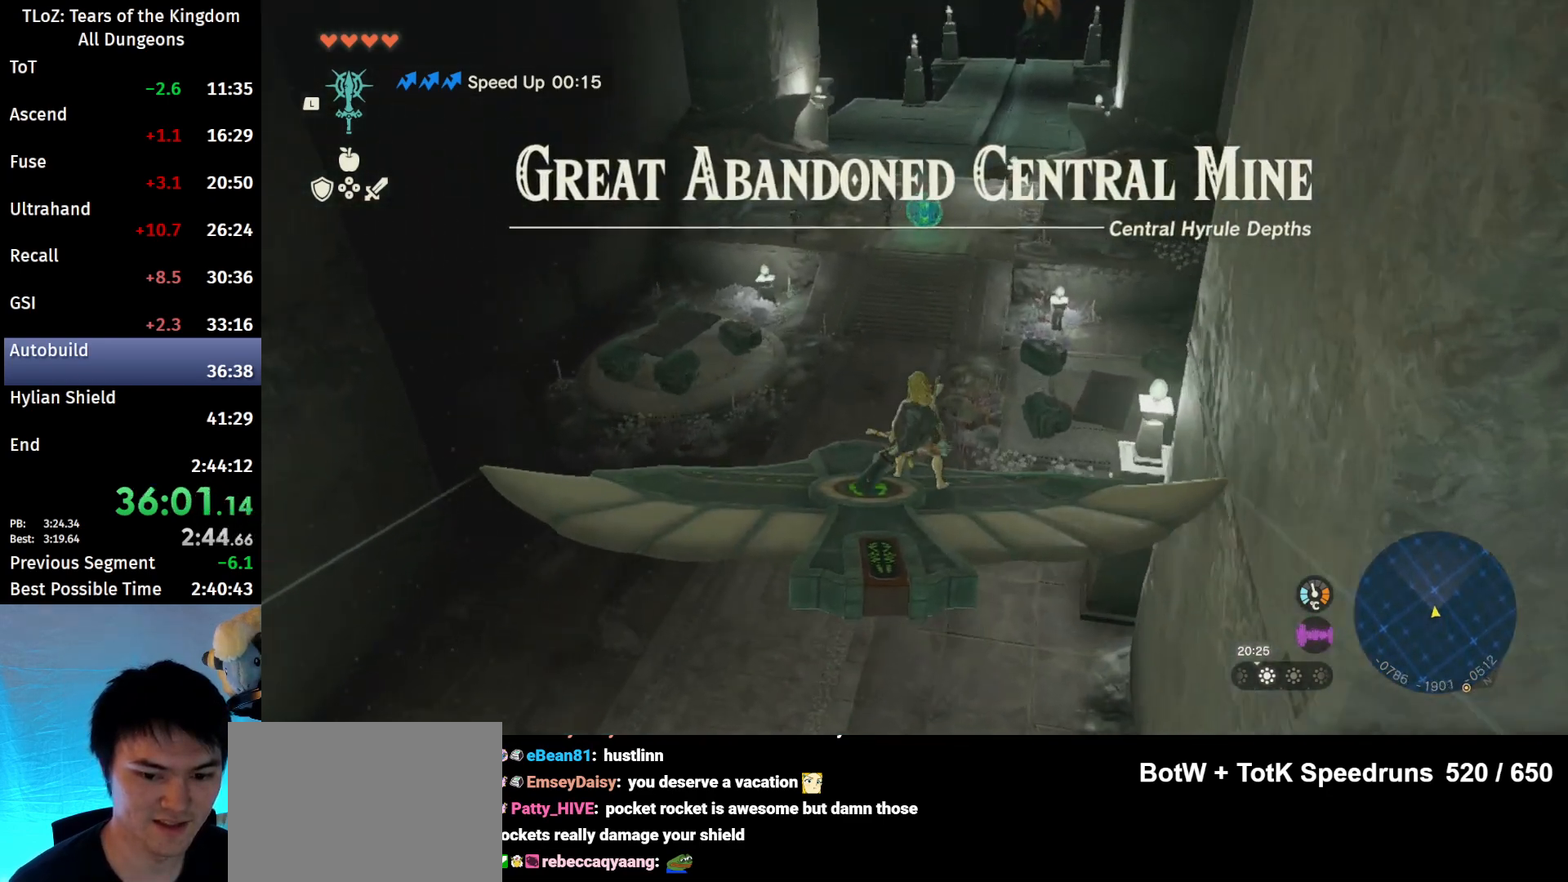
{"buttons": ["L2"], "left_stick": "center", "right_stick": "center", "events": [[267, "left_stick", "up"], [367, "left_stick", "center"]]}
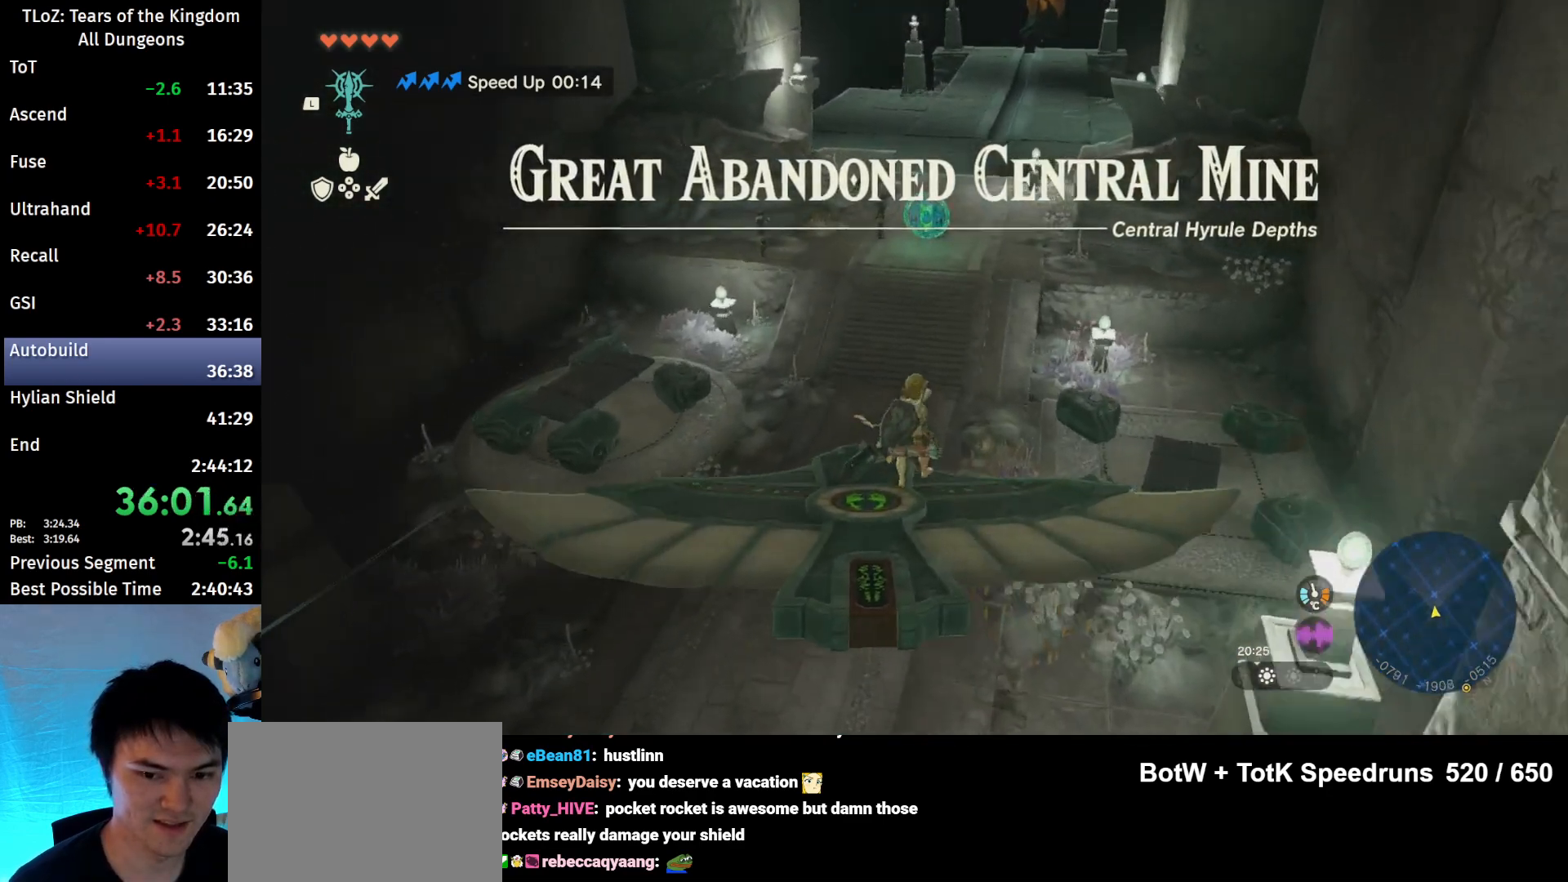
{"buttons": ["L2"], "left_stick": "center", "right_stick": "center", "events": [[133, "left_stick", "down"], [233, "left_stick", "center"]]}
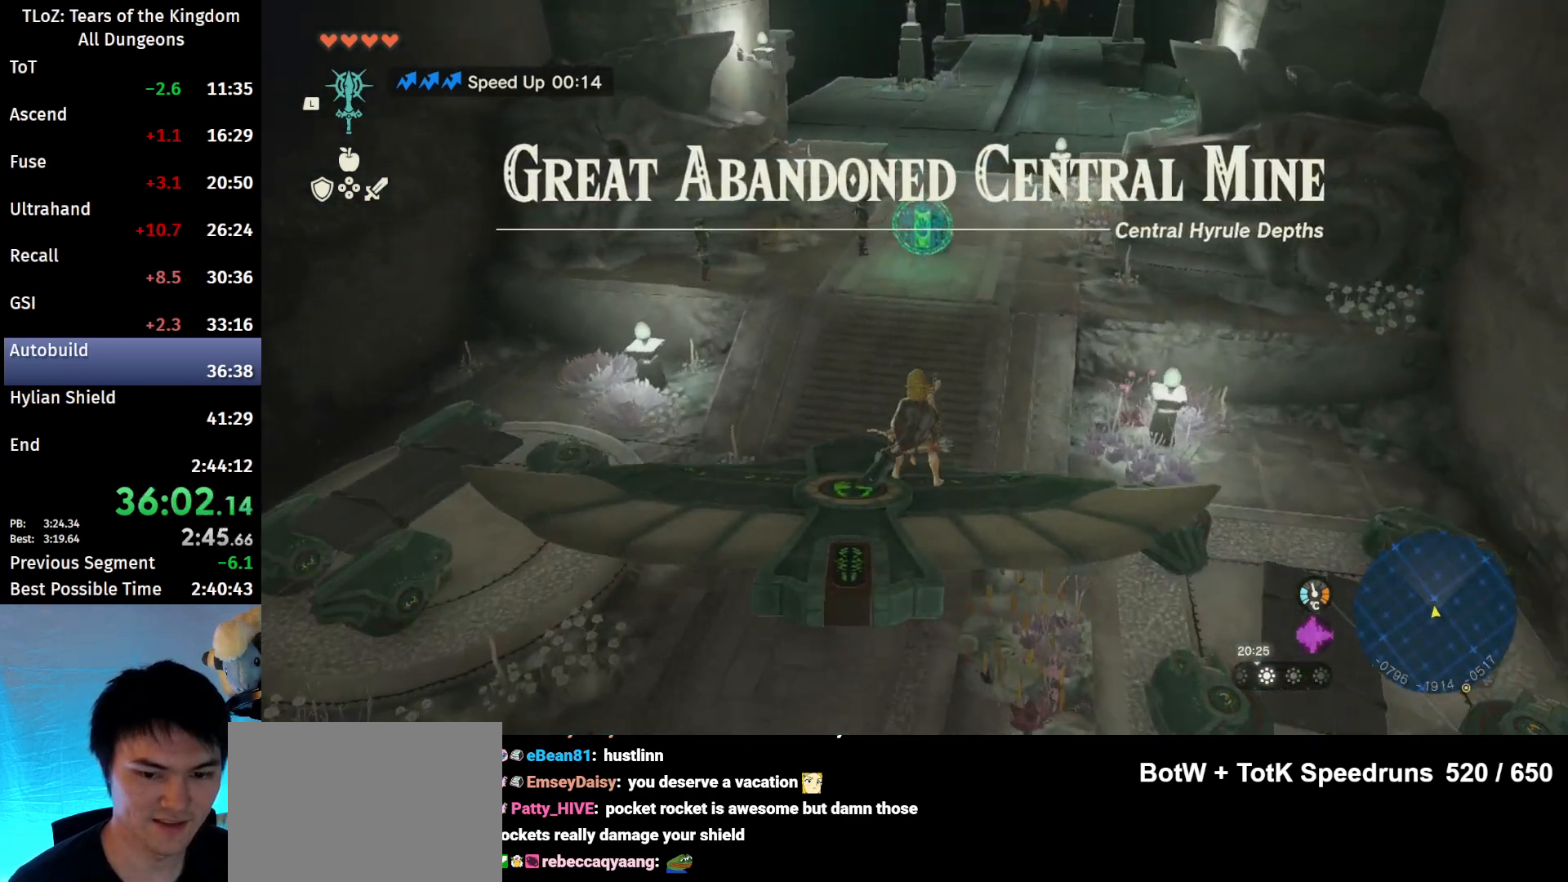
{"buttons": [], "left_stick": "center", "right_stick": "down", "events": [[300, "L2", "up"], [367, "right_stick", "down"]]}